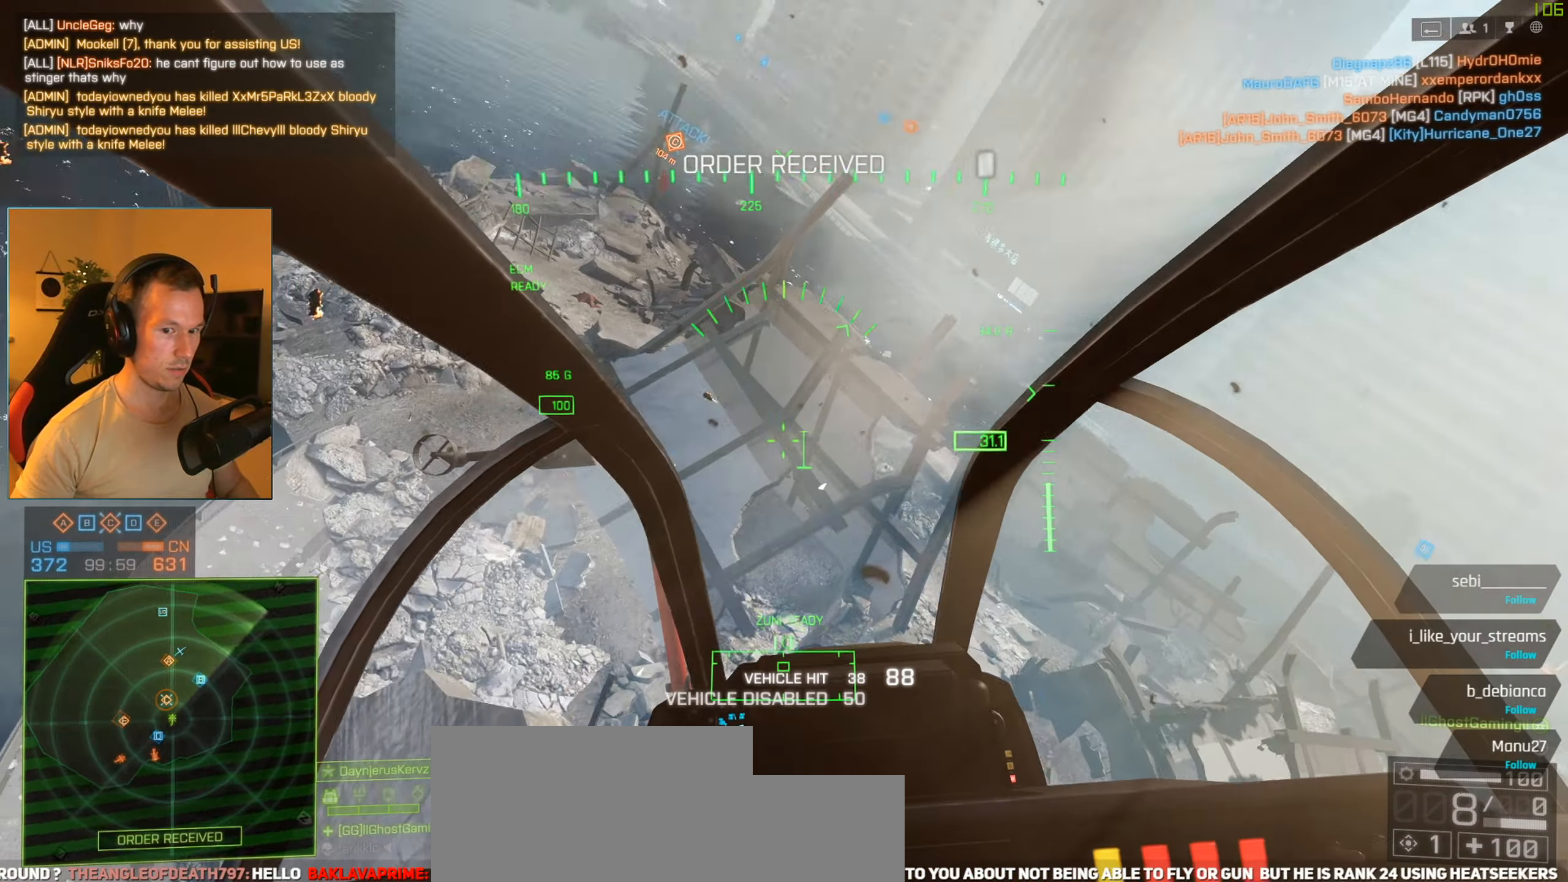
Gameplay with keyboard and mouse; each line is a JSON object with the keys and mouse buttons held at the frame after it. "events" lists presses ("down") and releases ("up") of "1", "2", "3", "4", "5", "a", "alt", "c", "caps_lock", "ctrl", "d", "e", "f", "g", "q", "r", "s", "shift", "space", "t", "tab", "v", "w", "x", "z", "mouse_left", "mouse_wheel" and "mouse_right" between this image and that frame as [ms after this image, input, new state], when the widget could be followed in between. "mouse_left", "mouse_wheel", "mouse_right" = the "left", "wheel", "right" buttons of the "mouse" list. No other keys are recorded. "wheel" means that the mouse wheel is clicked or scrolled. Not read: mouse_move.
{"keys": ["a", "r", "w"], "mouse": [], "events": [[483, "r", "down"]]}
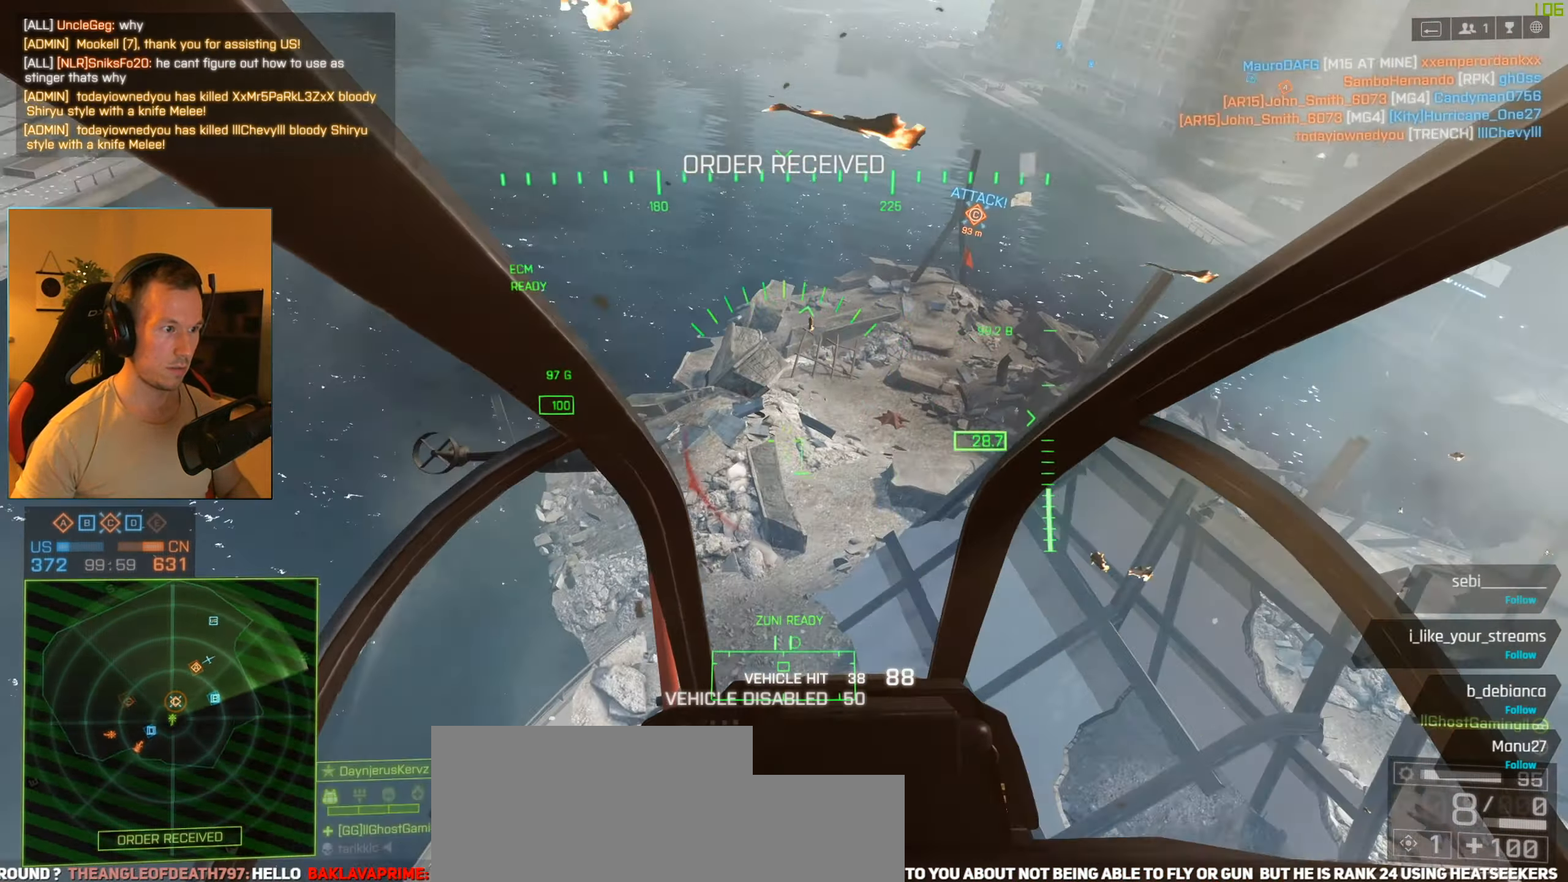
{"keys": ["a", "w"], "mouse": [], "events": [[84, "r", "up"]]}
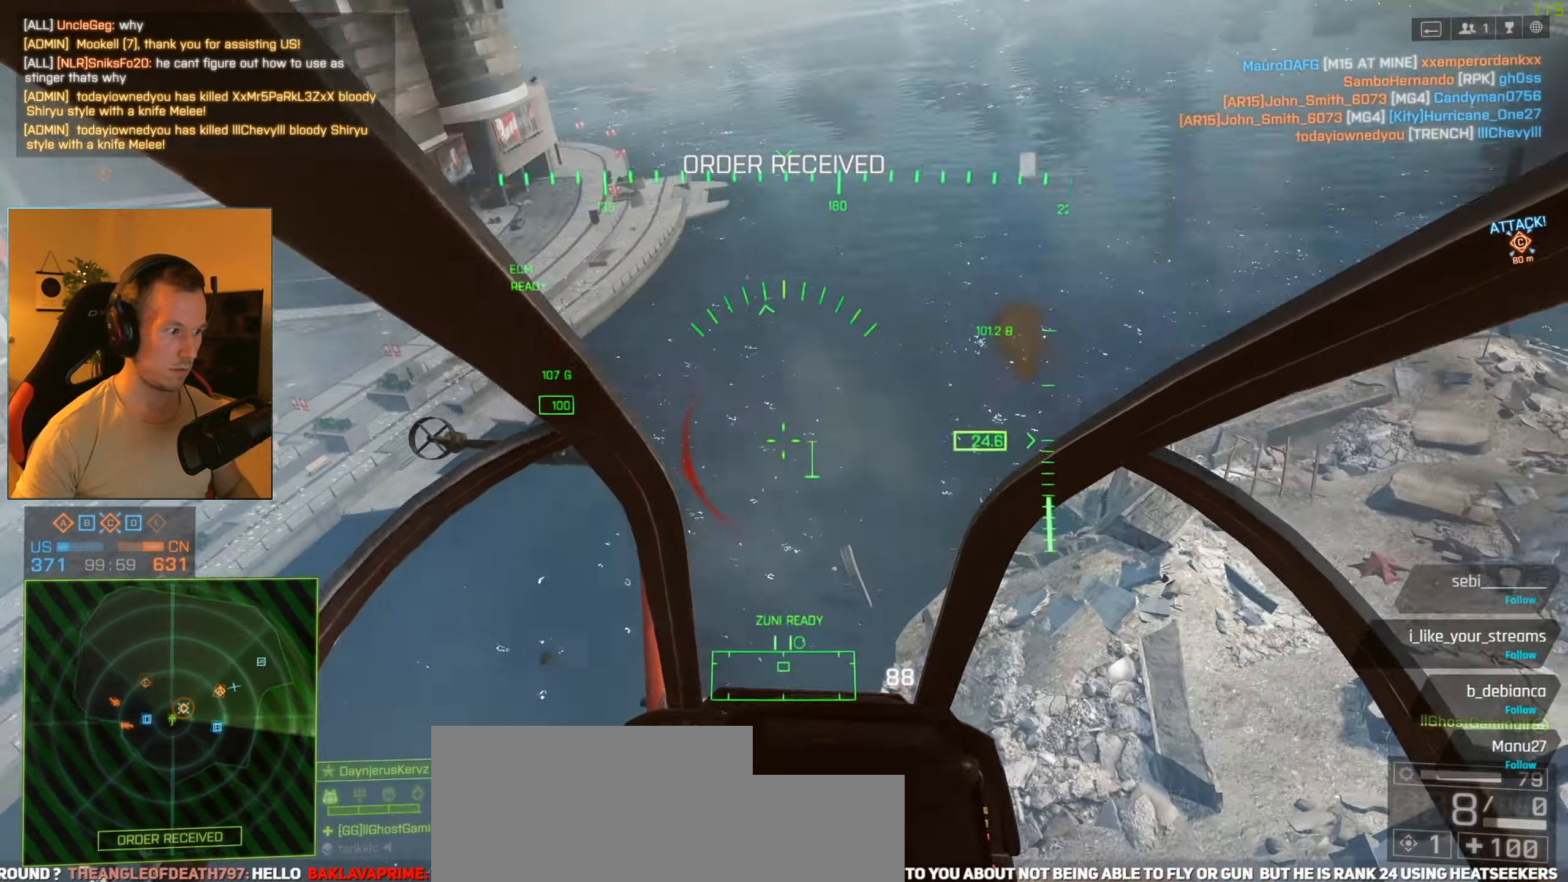
{"keys": ["a", "w"], "mouse": [], "events": []}
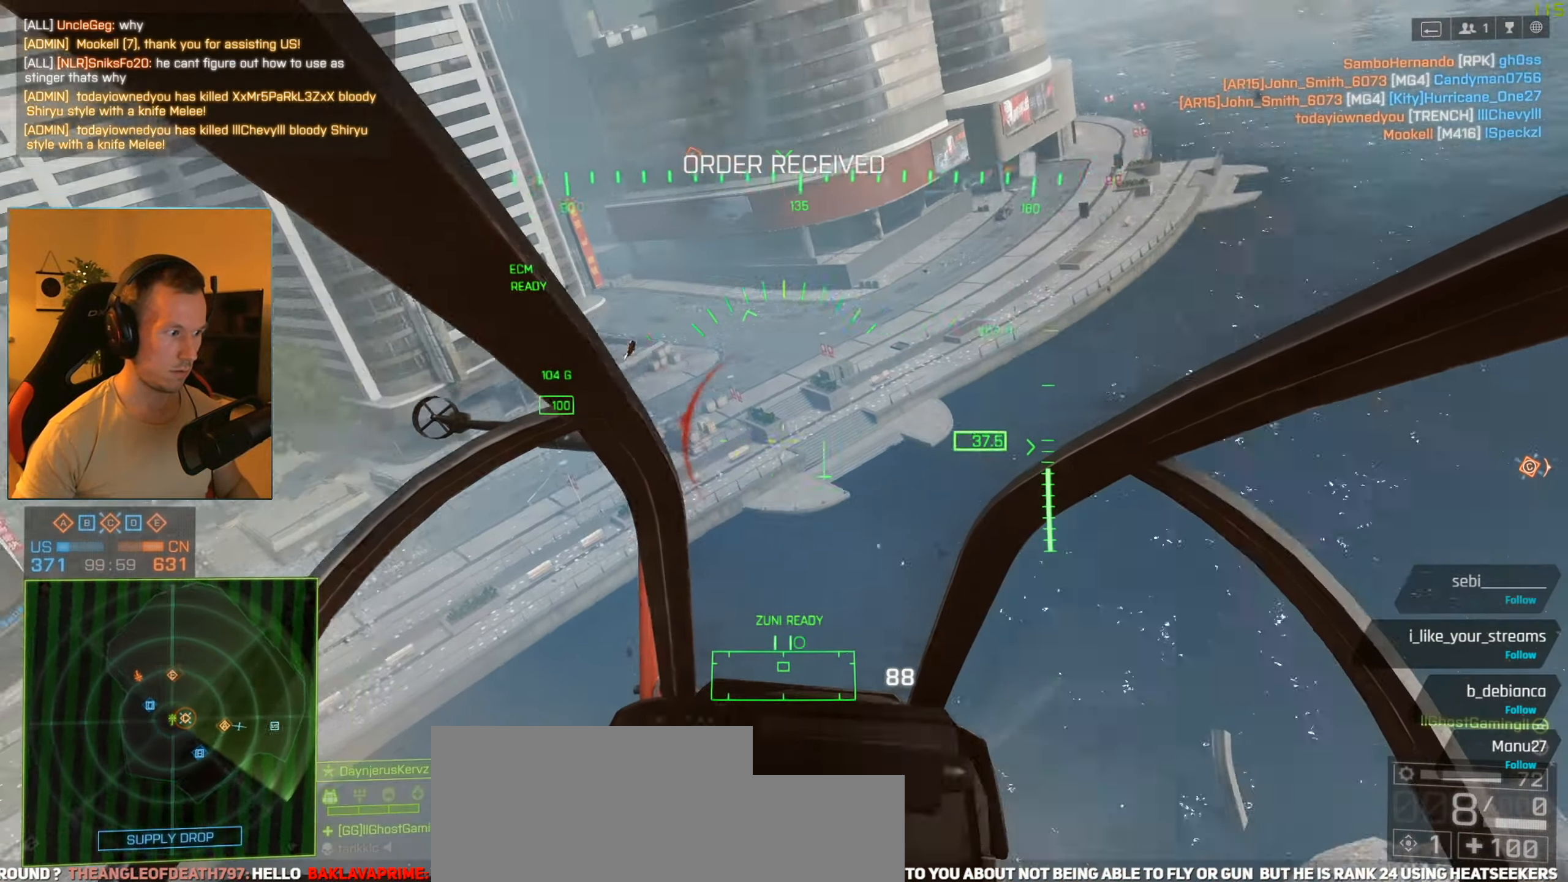
{"keys": ["a", "w"], "mouse": [], "events": []}
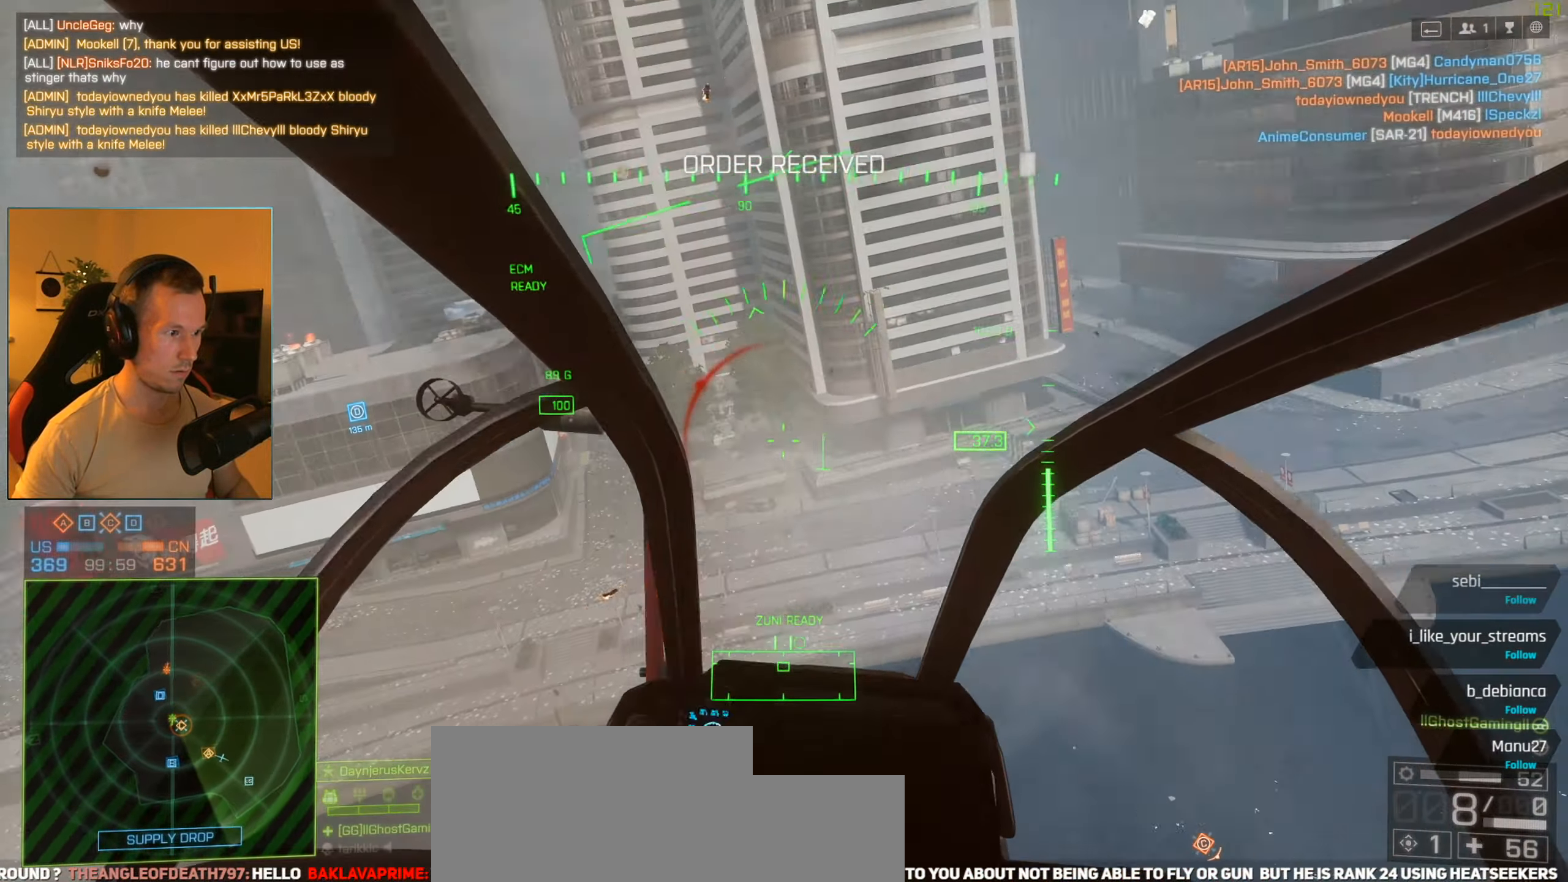
{"keys": [], "mouse": [], "events": [[317, "w", "up"], [367, "a", "up"]]}
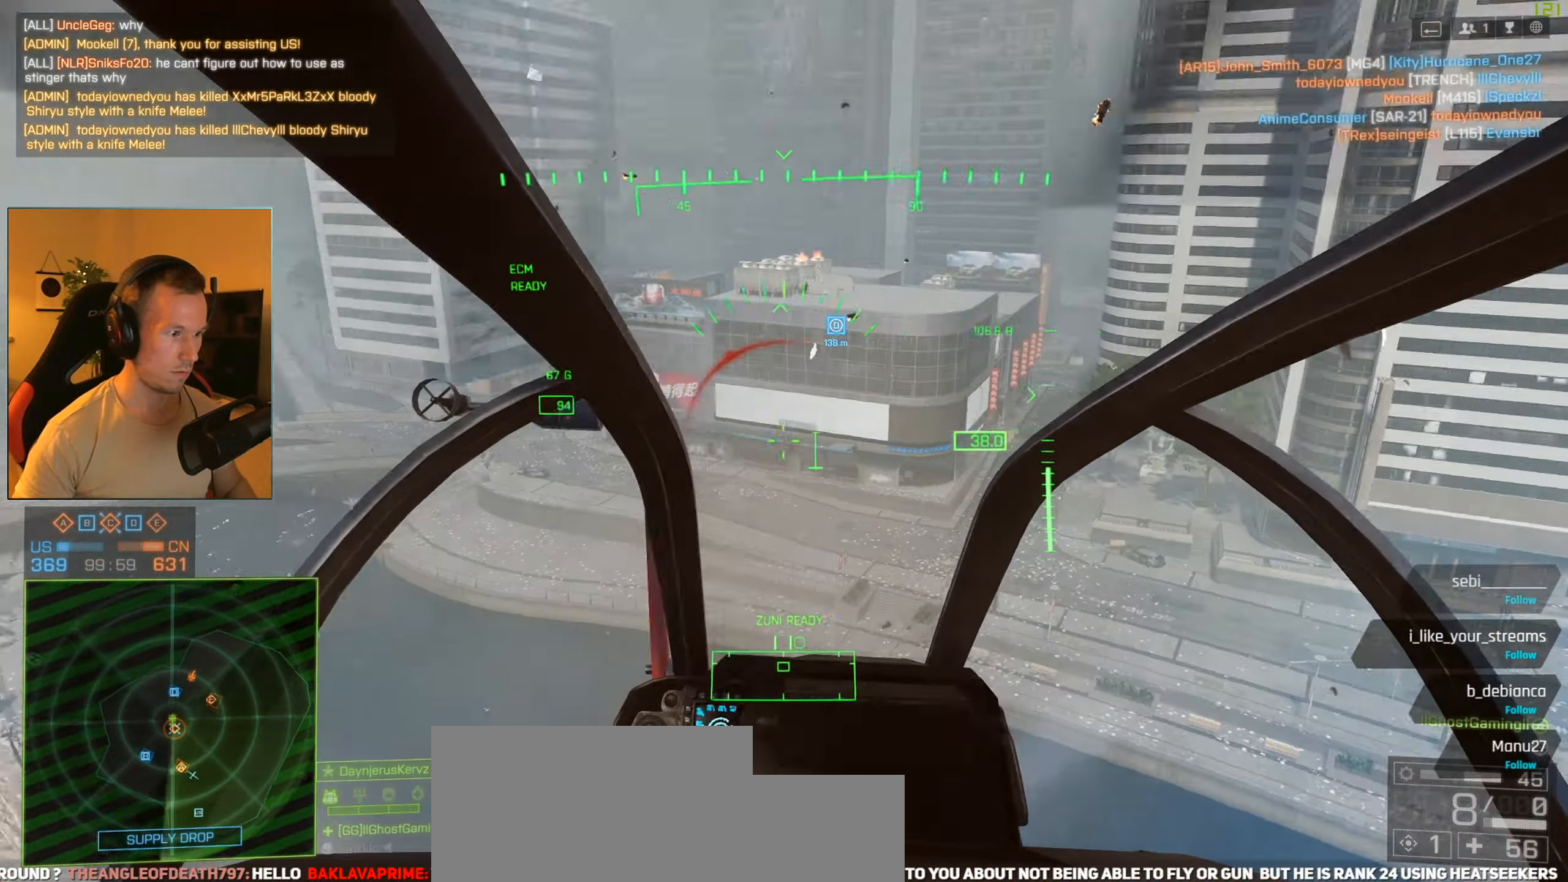
{"keys": ["d"], "mouse": [], "events": [[100, "a", "down"], [284, "a", "up"], [384, "d", "down"]]}
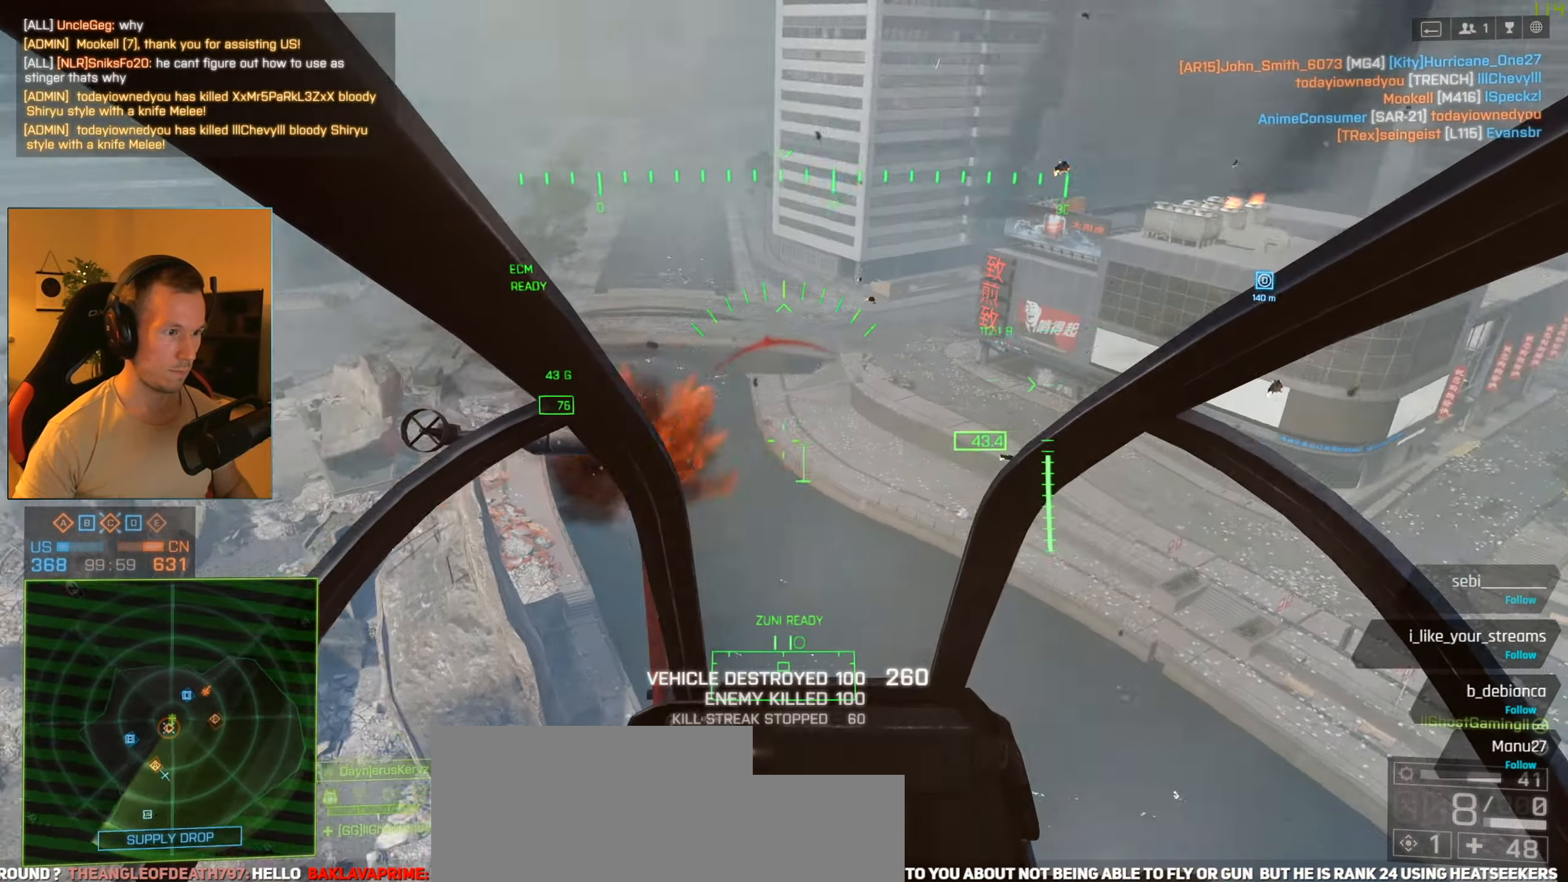
{"keys": [], "mouse": ["left"], "events": [[217, "mouse_left", "down"], [450, "d", "up"]]}
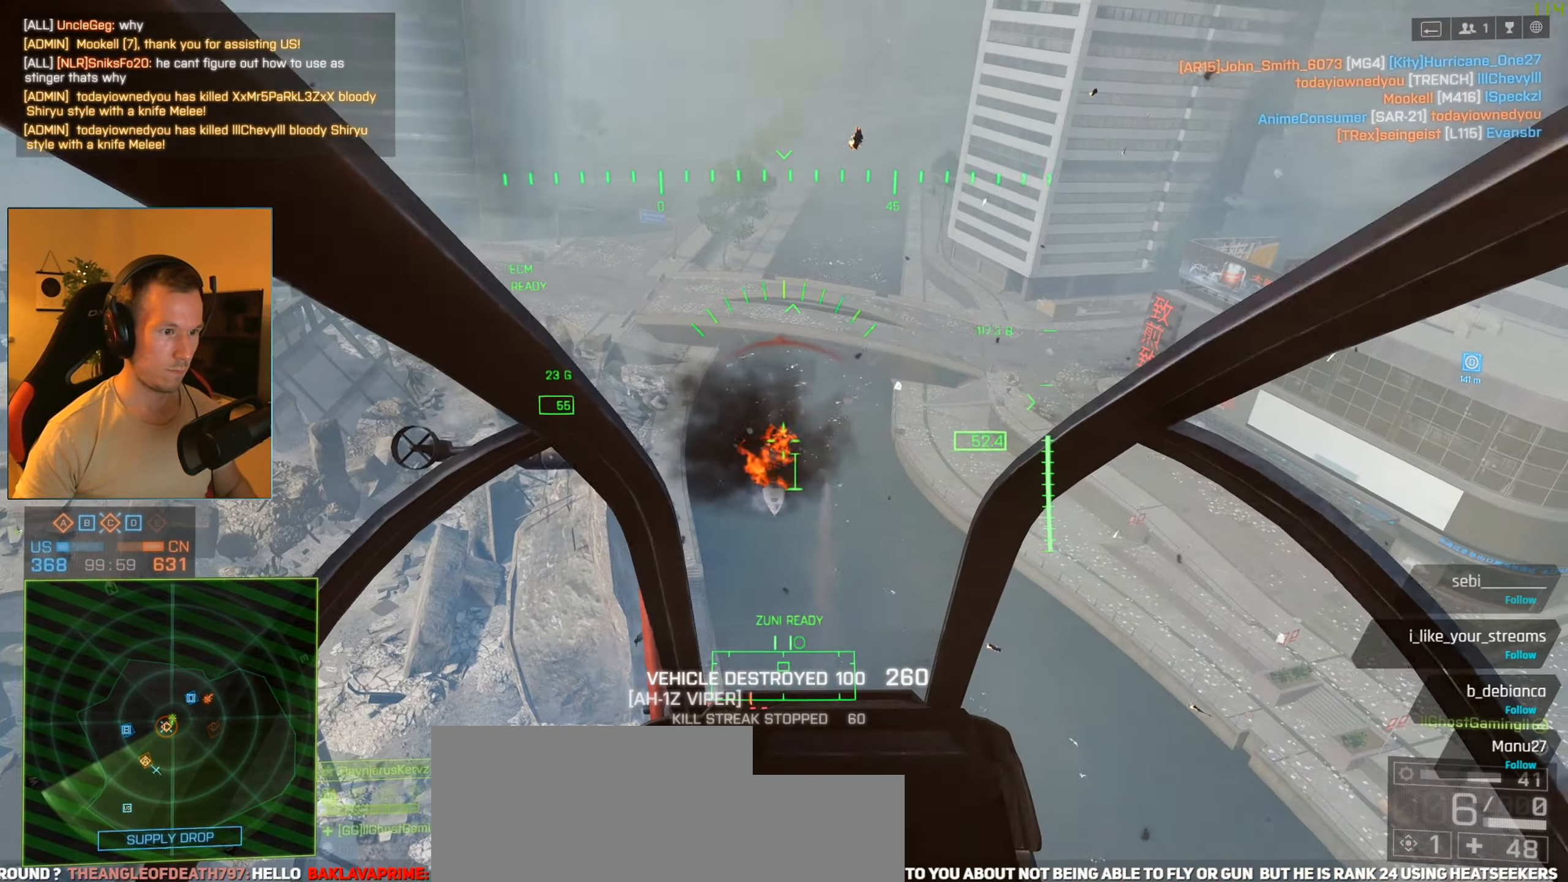
{"keys": ["d", "w"], "mouse": [], "events": [[33, "mouse_left", "up"], [84, "a", "down"], [184, "a", "up"], [267, "w", "down"], [417, "d", "down"]]}
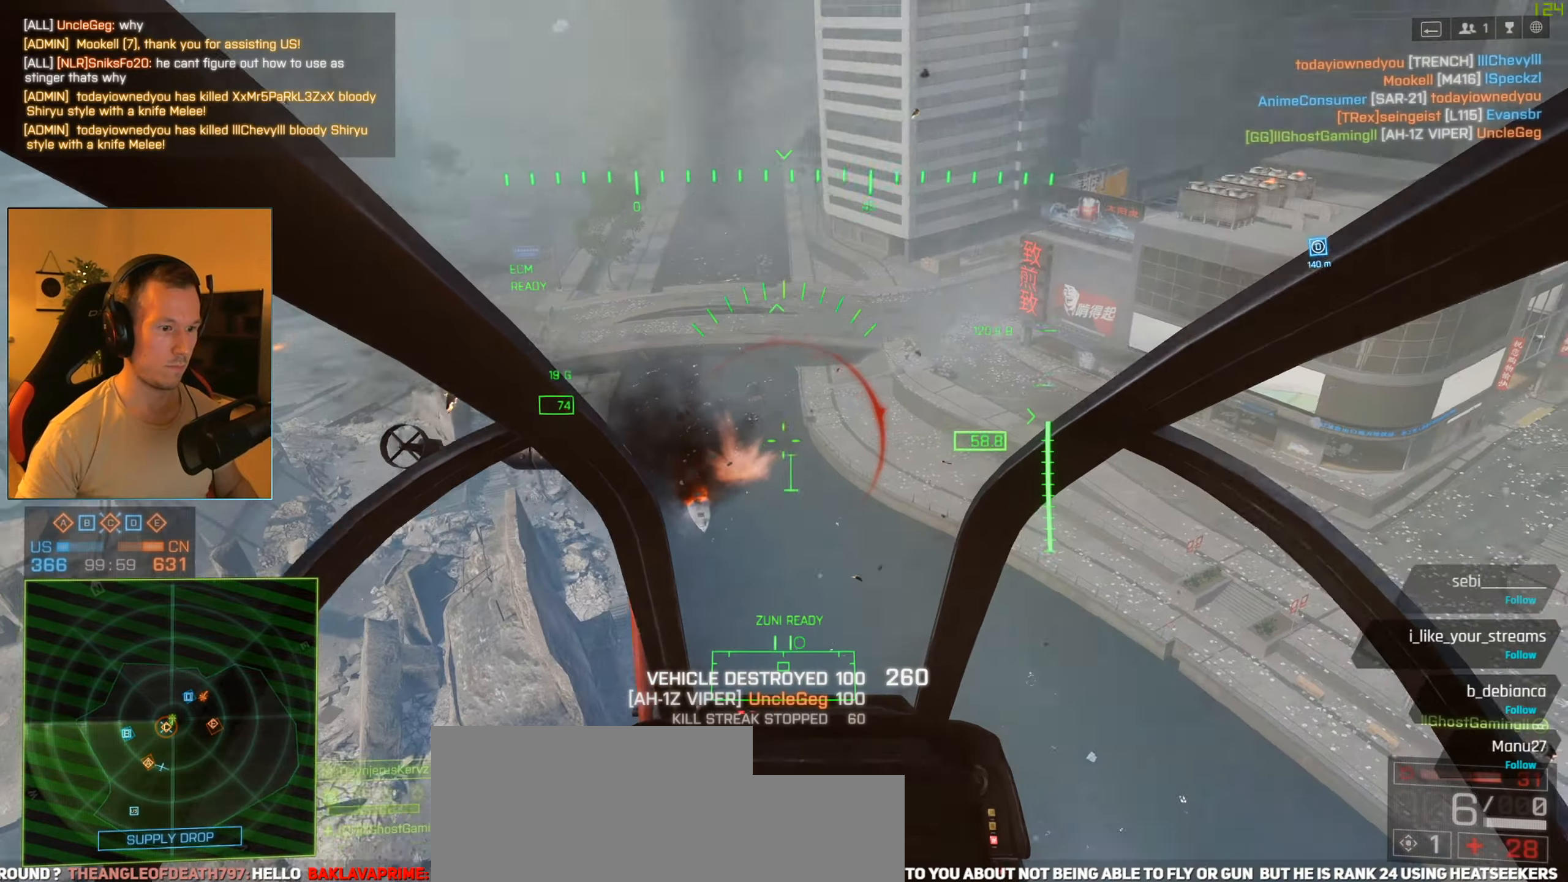
{"keys": ["w"], "mouse": [], "events": [[467, "d", "up"]]}
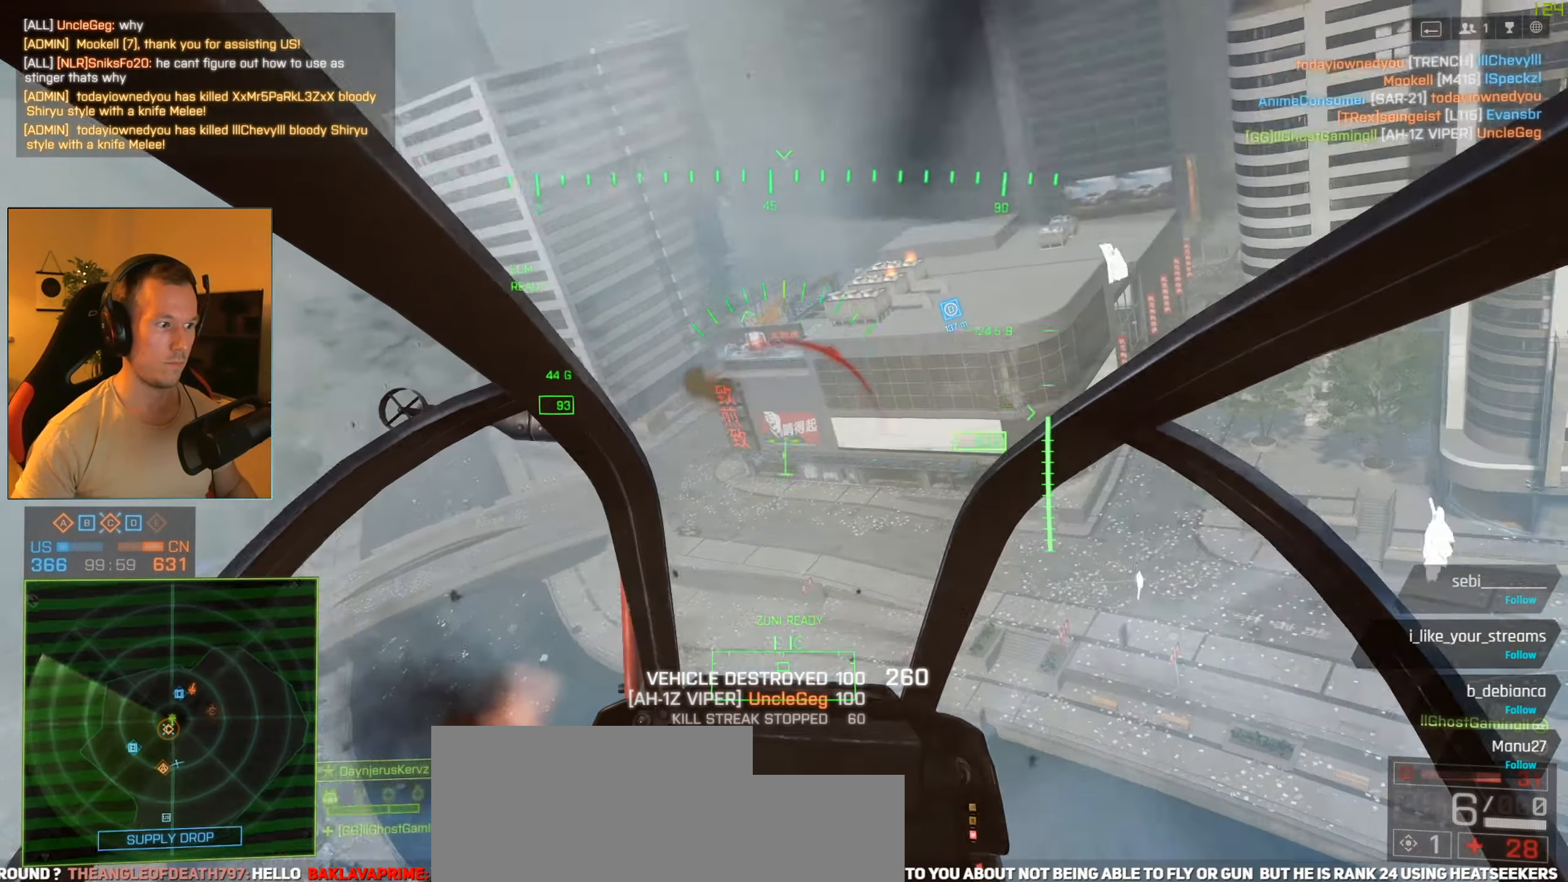
{"keys": ["w"], "mouse": [], "events": [[117, "a", "down"], [301, "f", "down"], [401, "a", "up"], [401, "f", "up"]]}
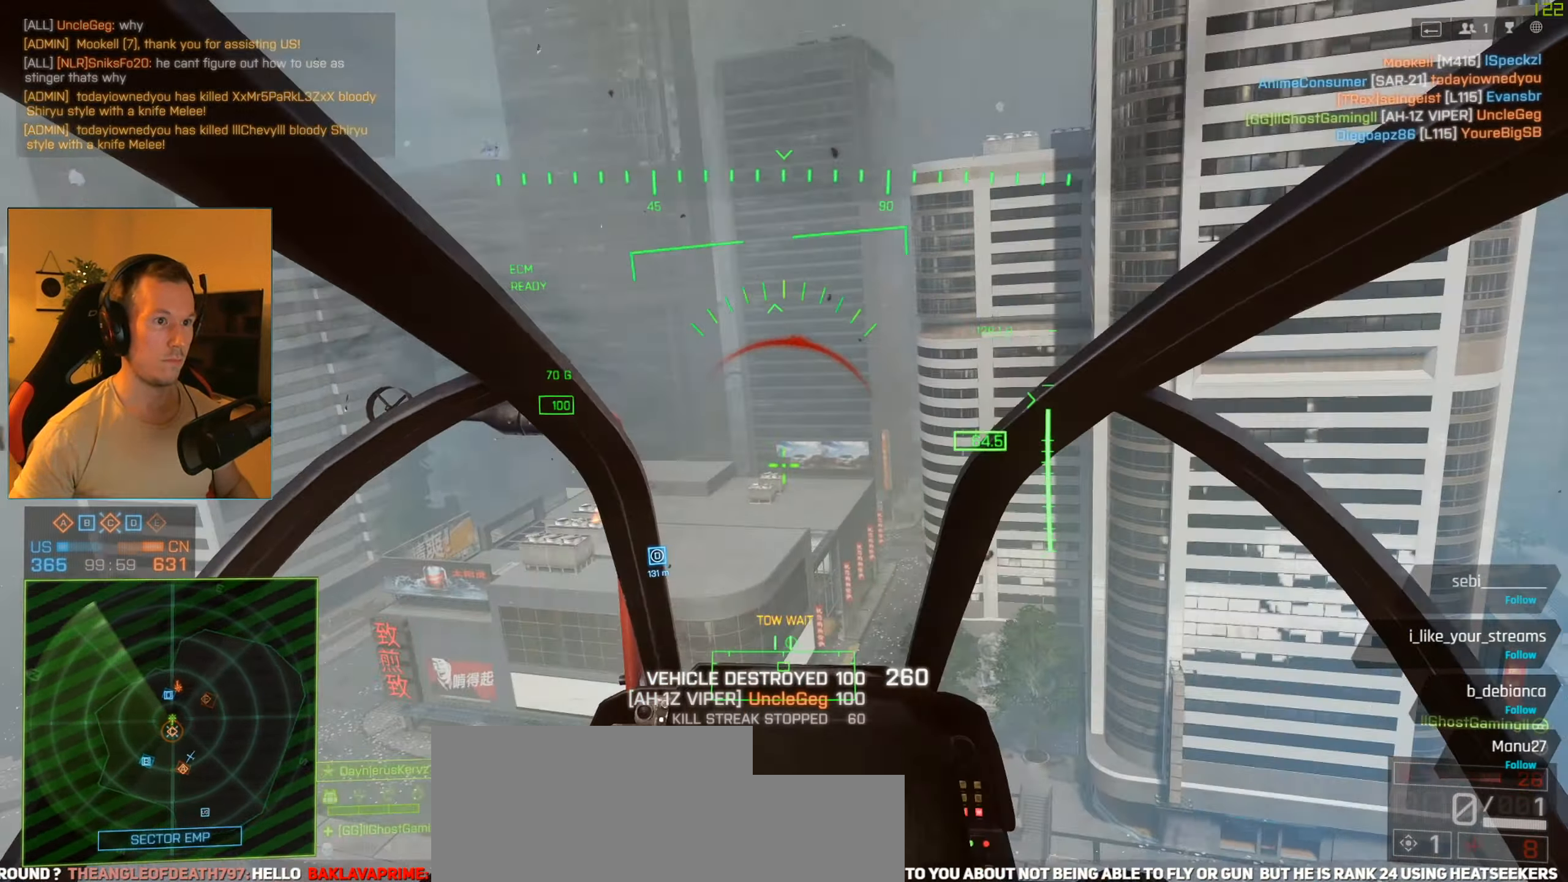
{"keys": ["w"], "mouse": [], "events": []}
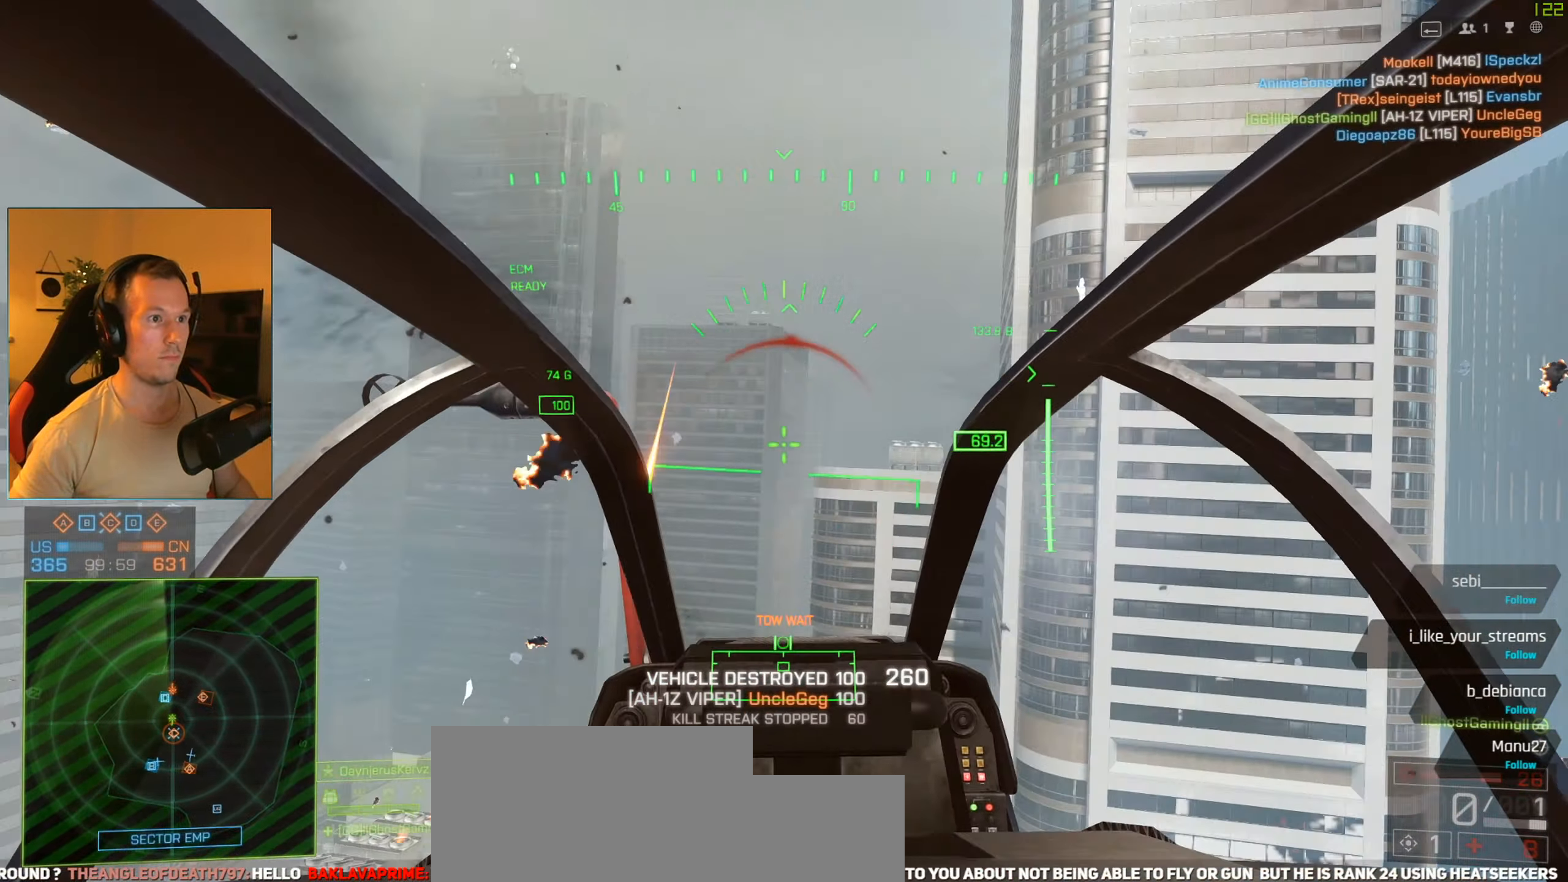
{"keys": ["w"], "mouse": [], "events": [[50, "a", "down"], [384, "a", "up"]]}
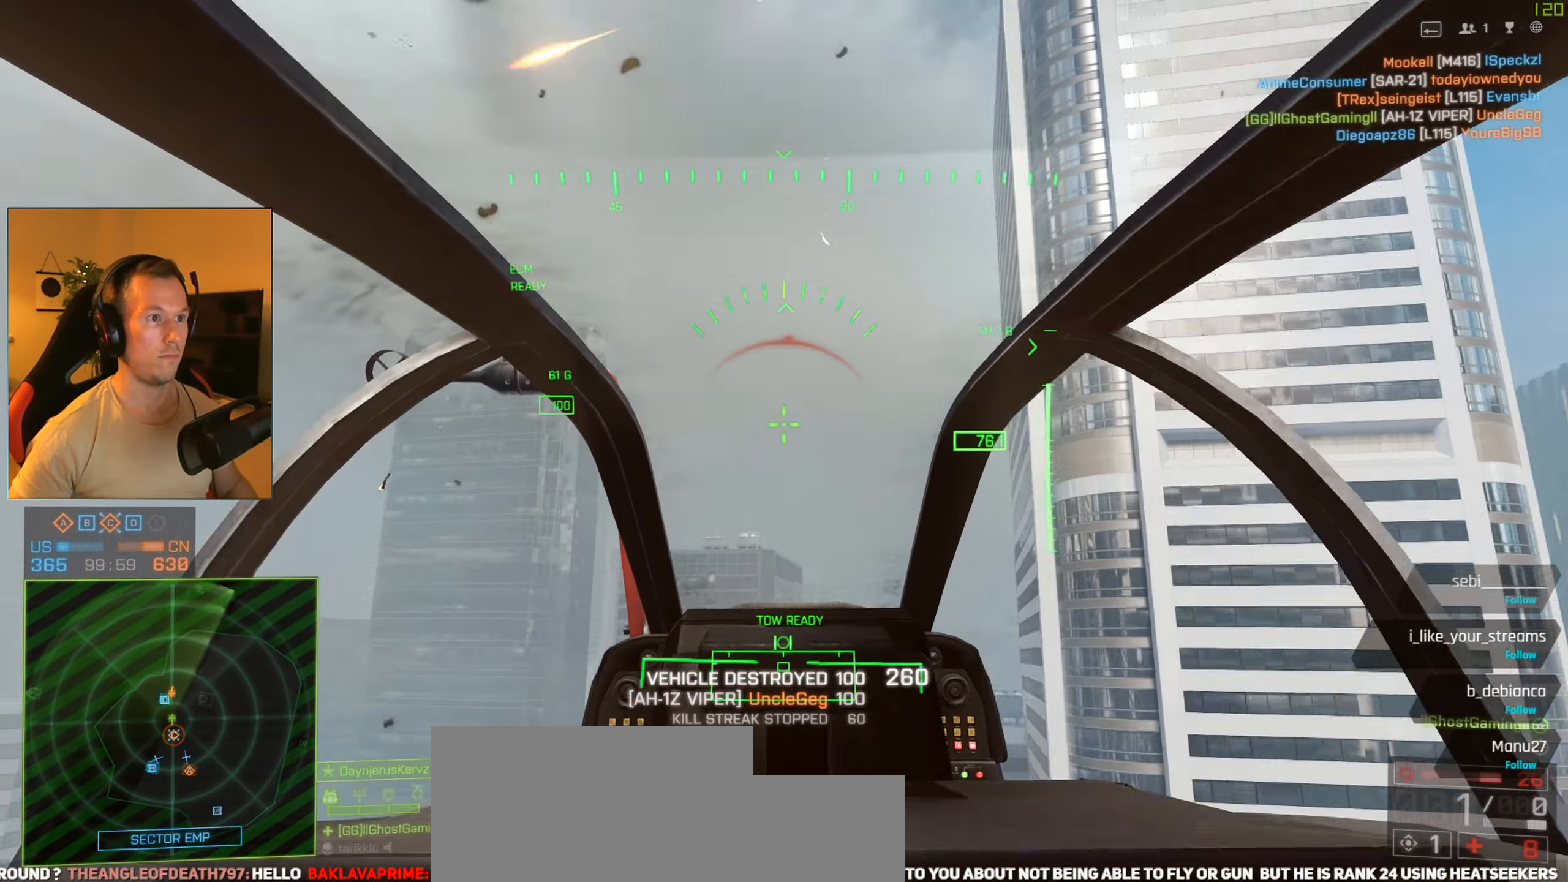
{"keys": ["a", "w"], "mouse": [], "events": [[400, "a", "down"]]}
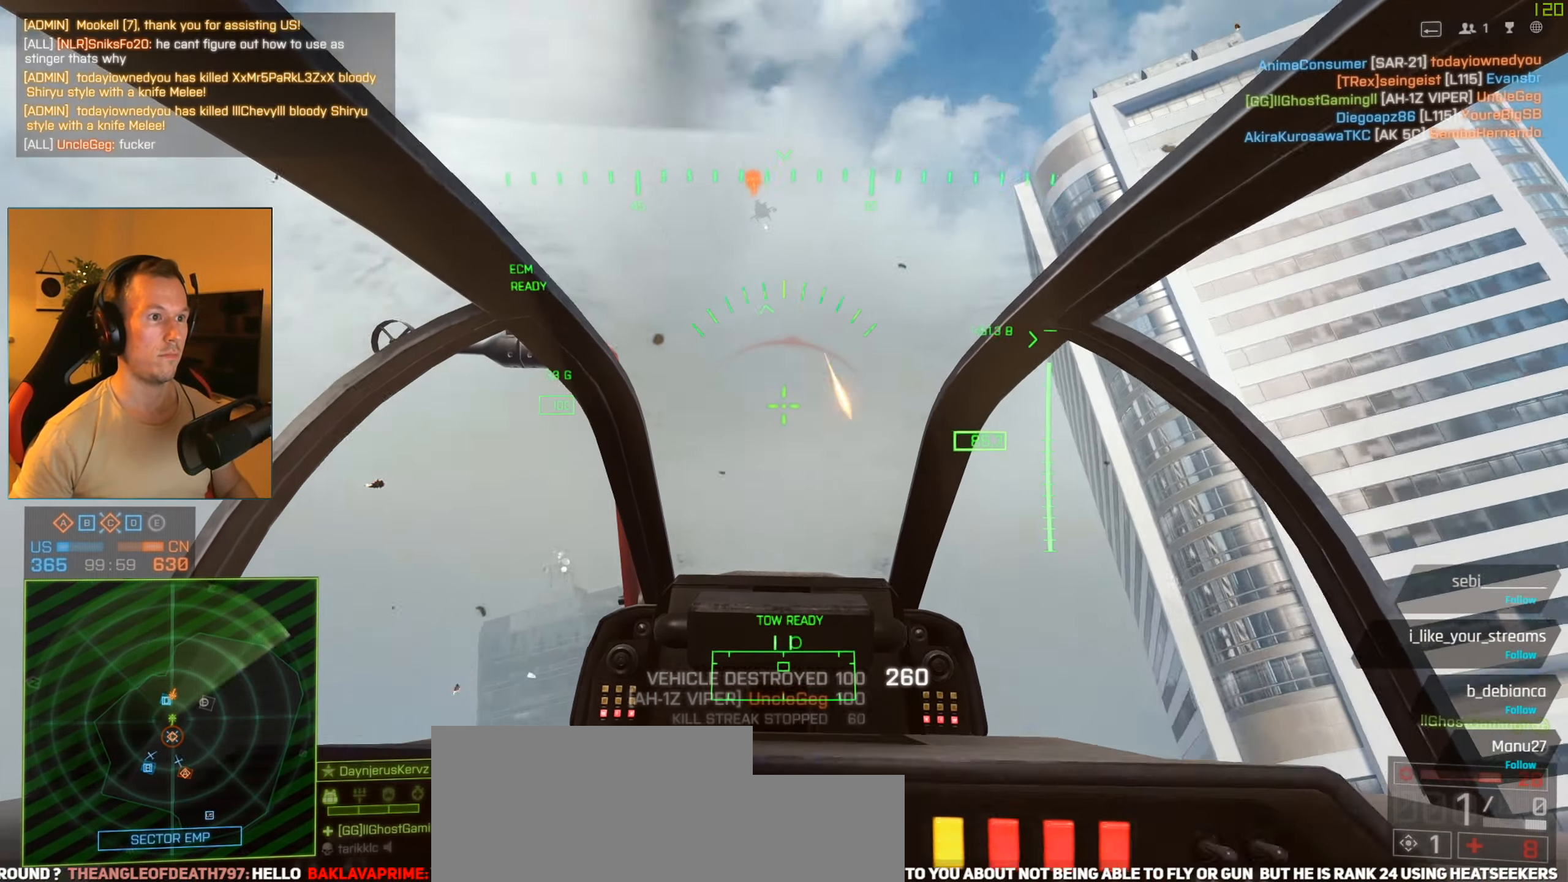
{"keys": [], "mouse": ["left"], "events": [[84, "a", "up"], [367, "d", "down"], [501, "d", "up"], [501, "mouse_left", "down"], [501, "w", "up"]]}
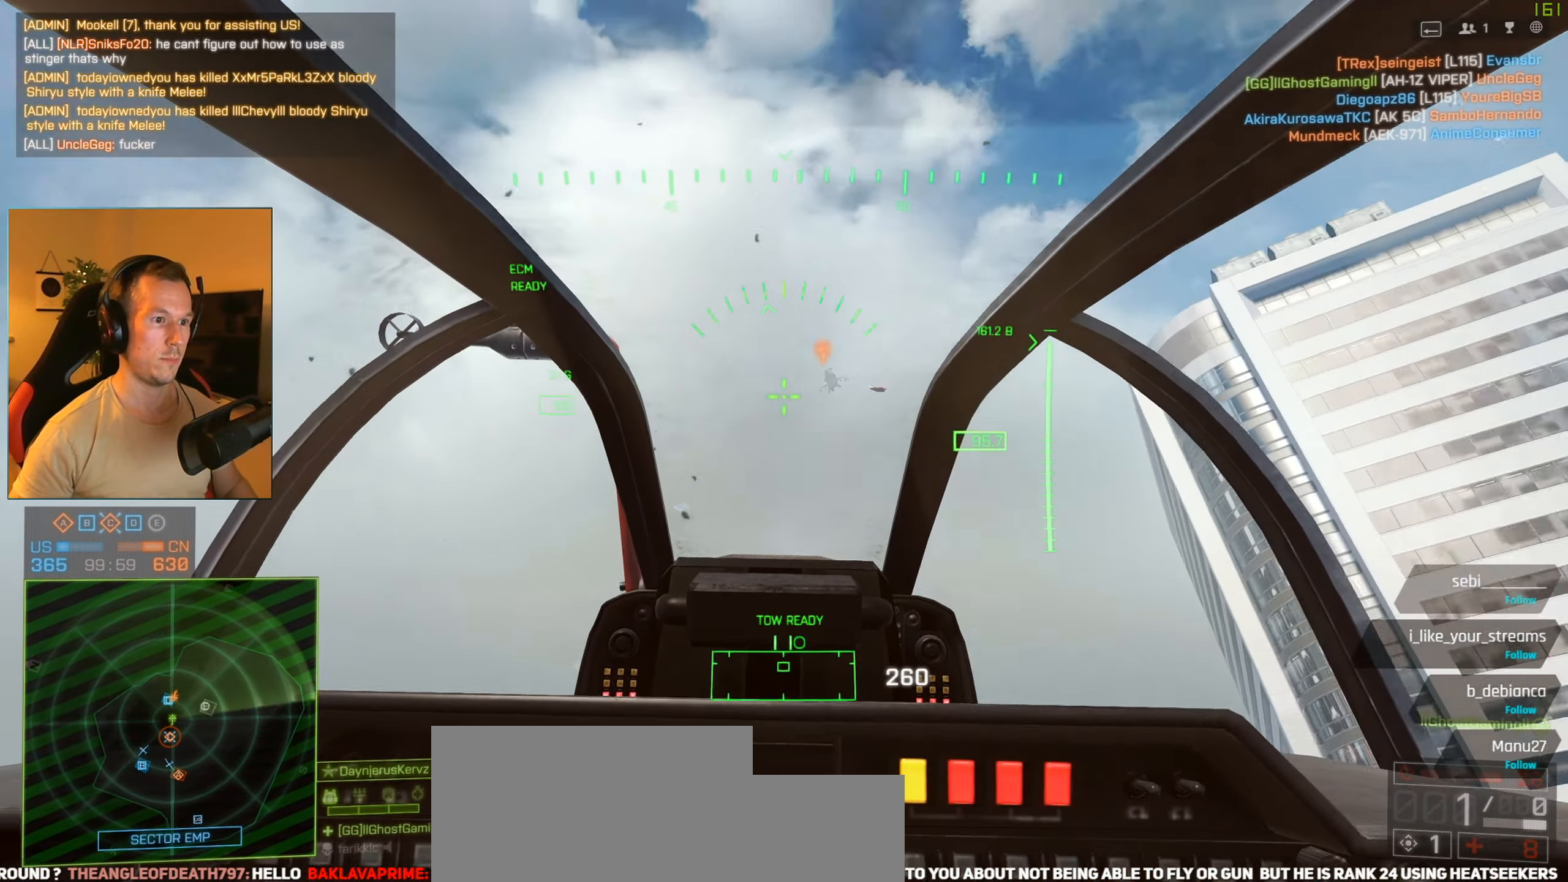
{"keys": ["a"], "mouse": [], "events": [[100, "mouse_left", "up"], [467, "a", "down"]]}
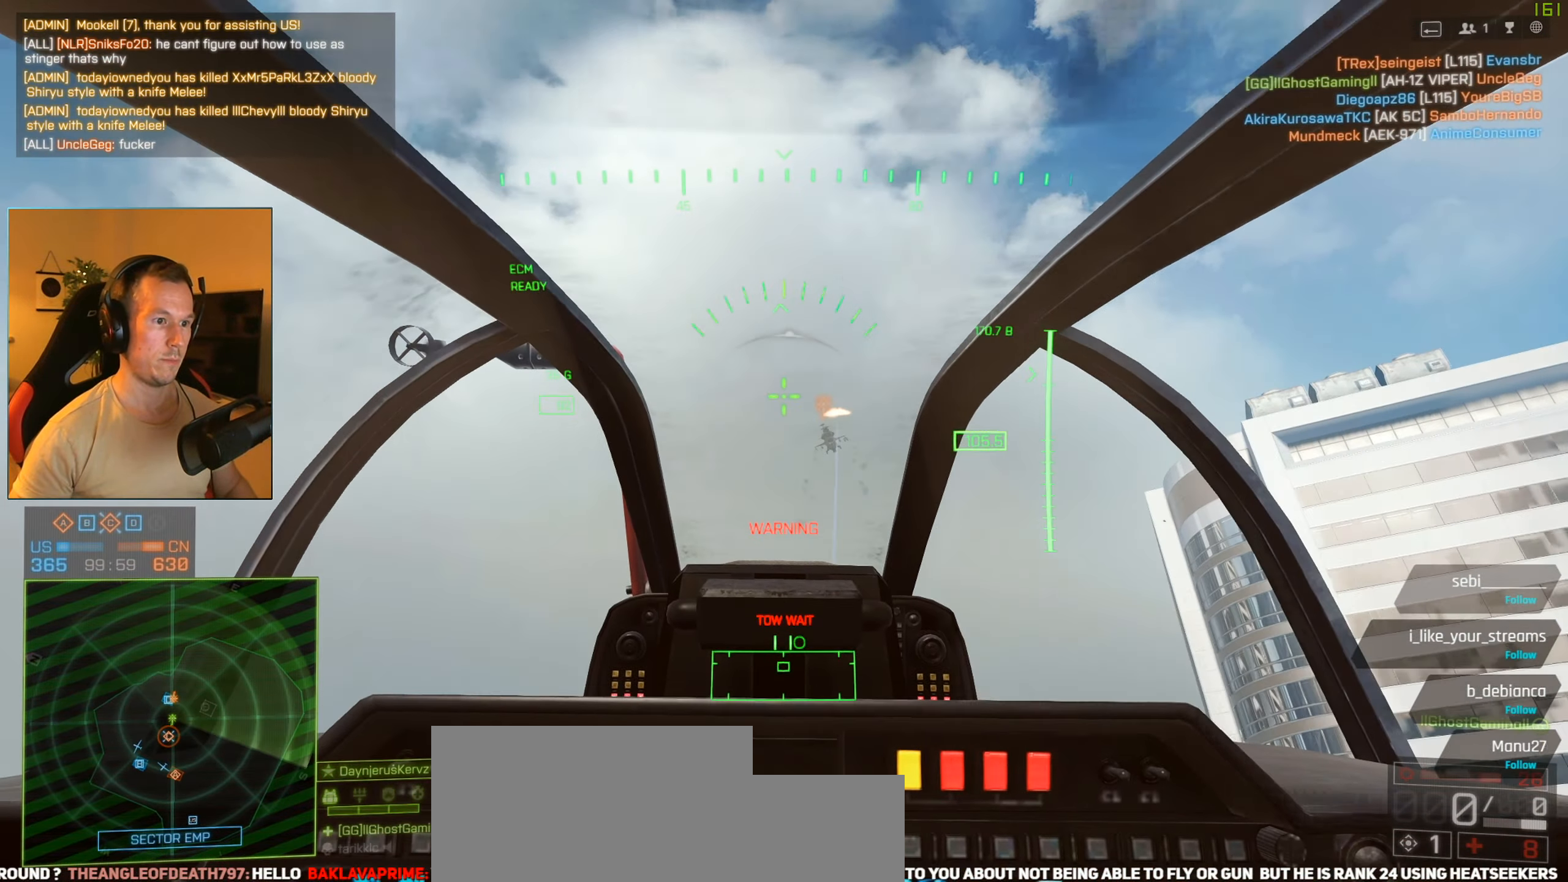
{"keys": [], "mouse": [], "events": [[67, "a", "up"], [167, "s", "down"], [301, "a", "down"], [451, "s", "up"], [484, "a", "up"]]}
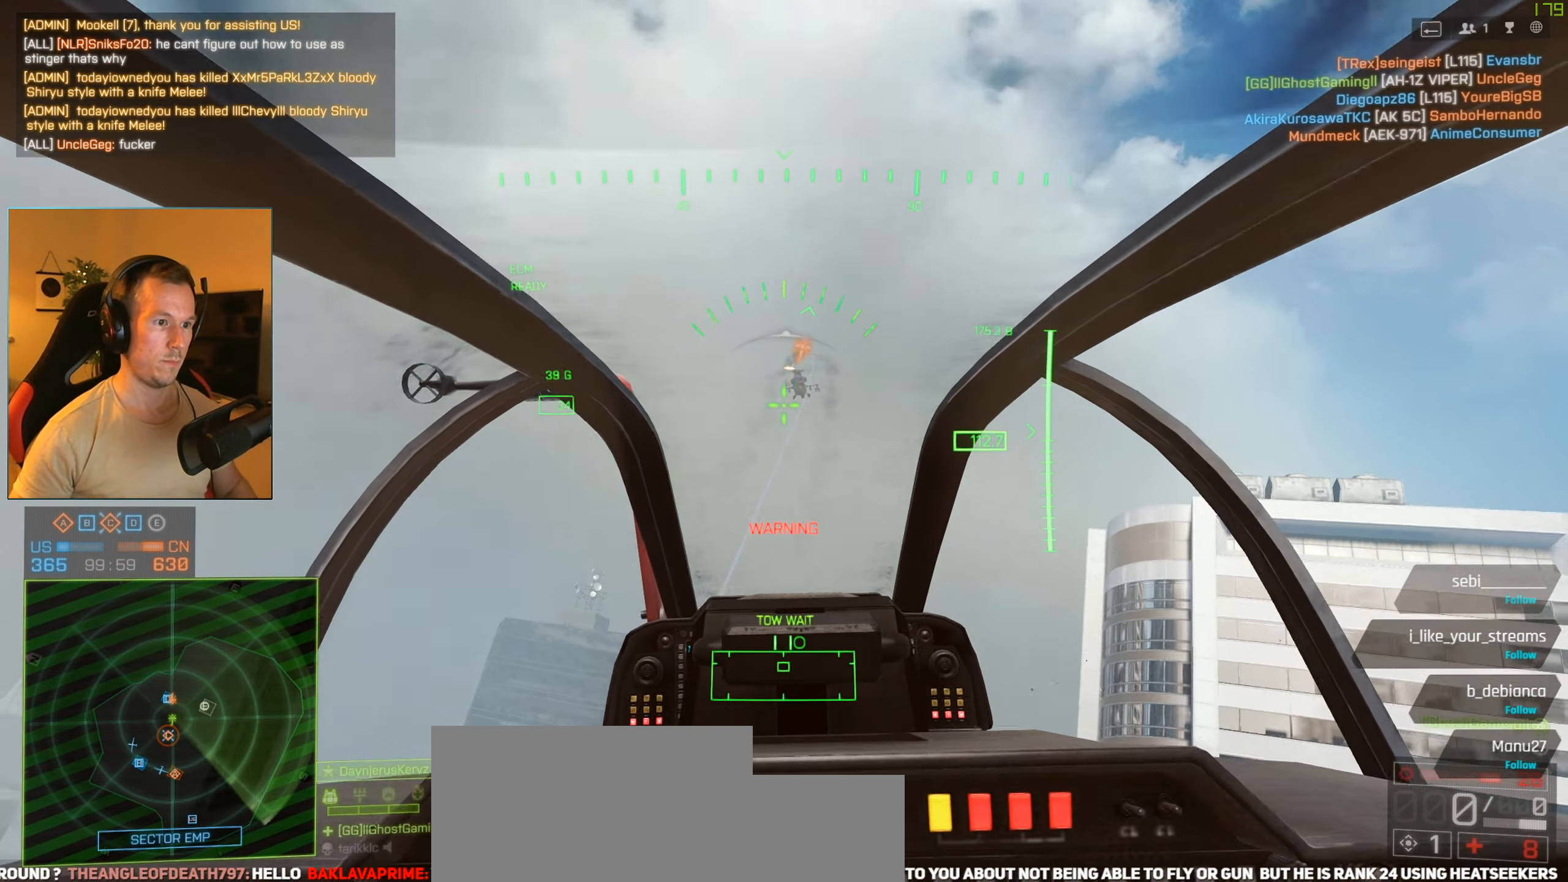
{"keys": [], "mouse": [], "events": [[83, "d", "down"], [317, "d", "up"], [317, "w", "down"], [500, "w", "up"]]}
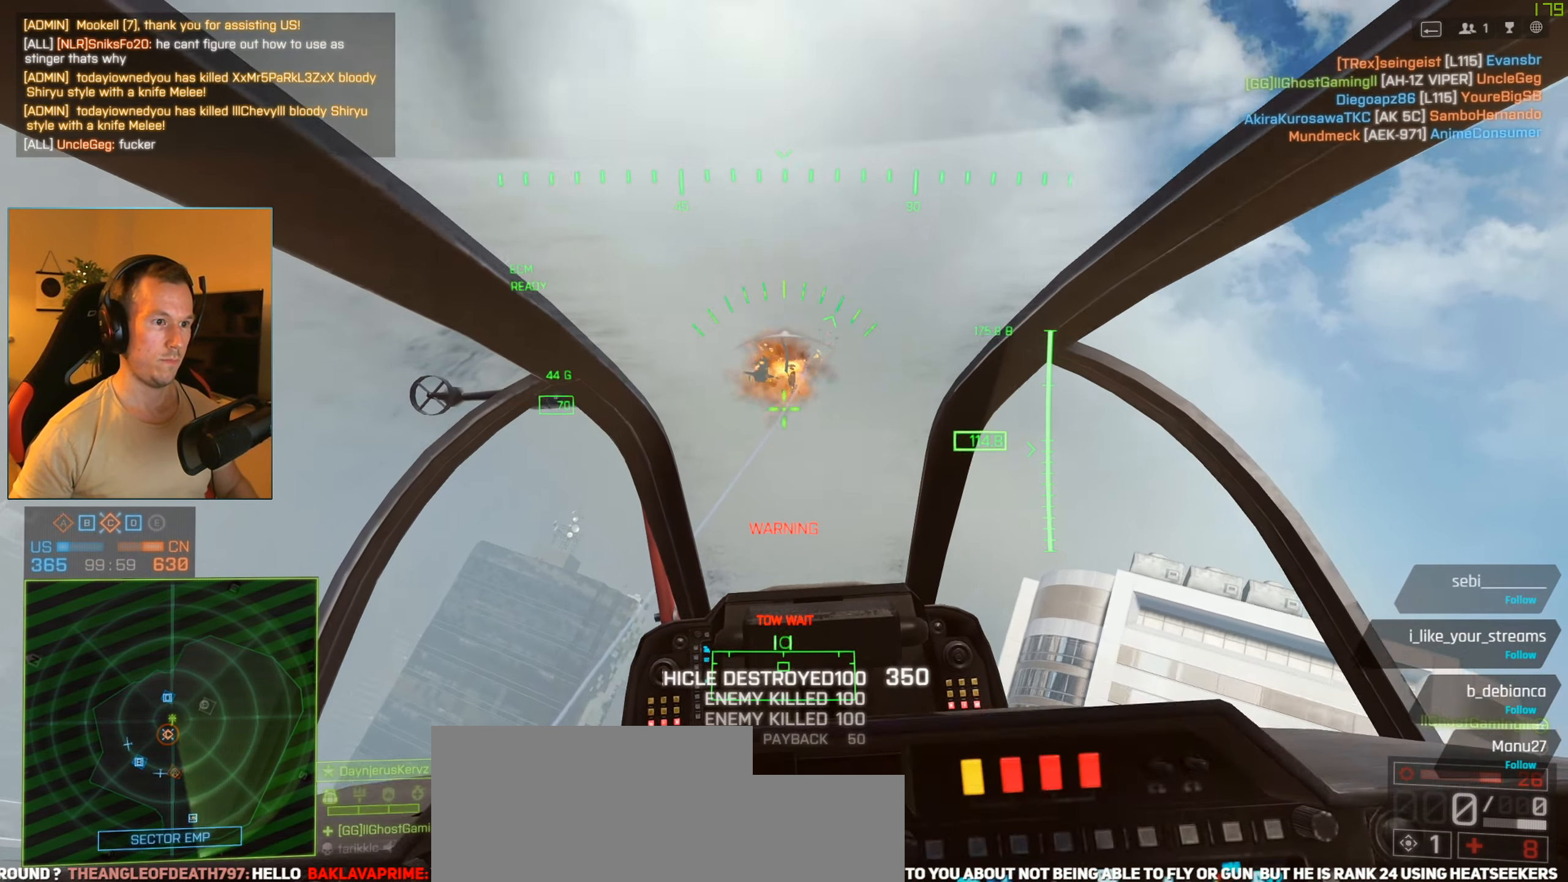
{"keys": ["f", "w"], "mouse": [], "events": [[234, "w", "down"], [468, "f", "down"]]}
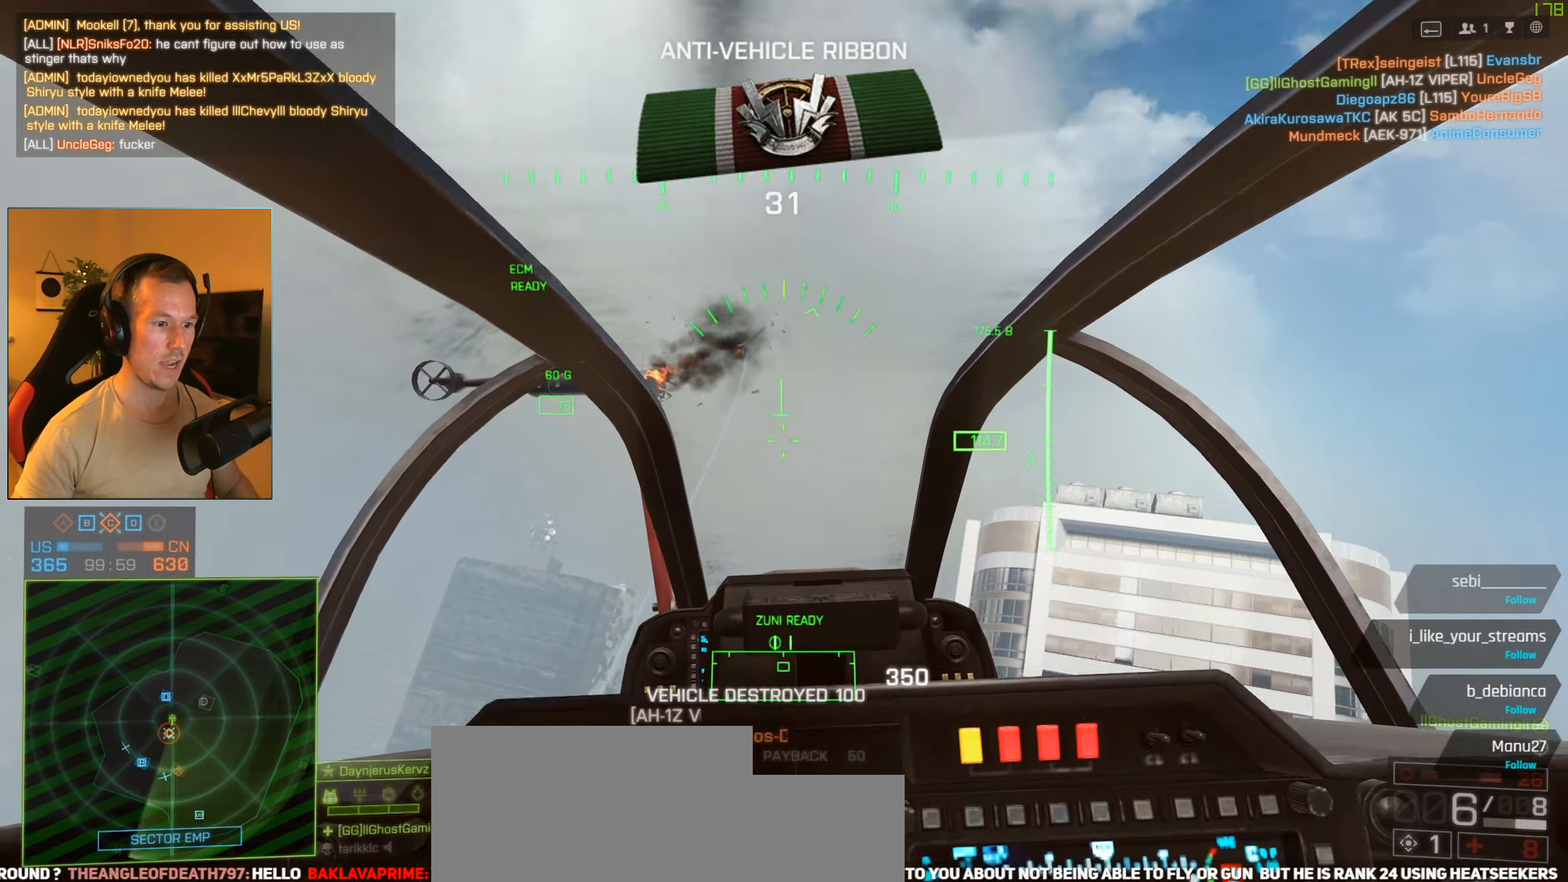
{"keys": ["d", "s"], "mouse": [], "events": [[67, "f", "up"], [217, "d", "down"], [300, "w", "up"], [401, "s", "down"]]}
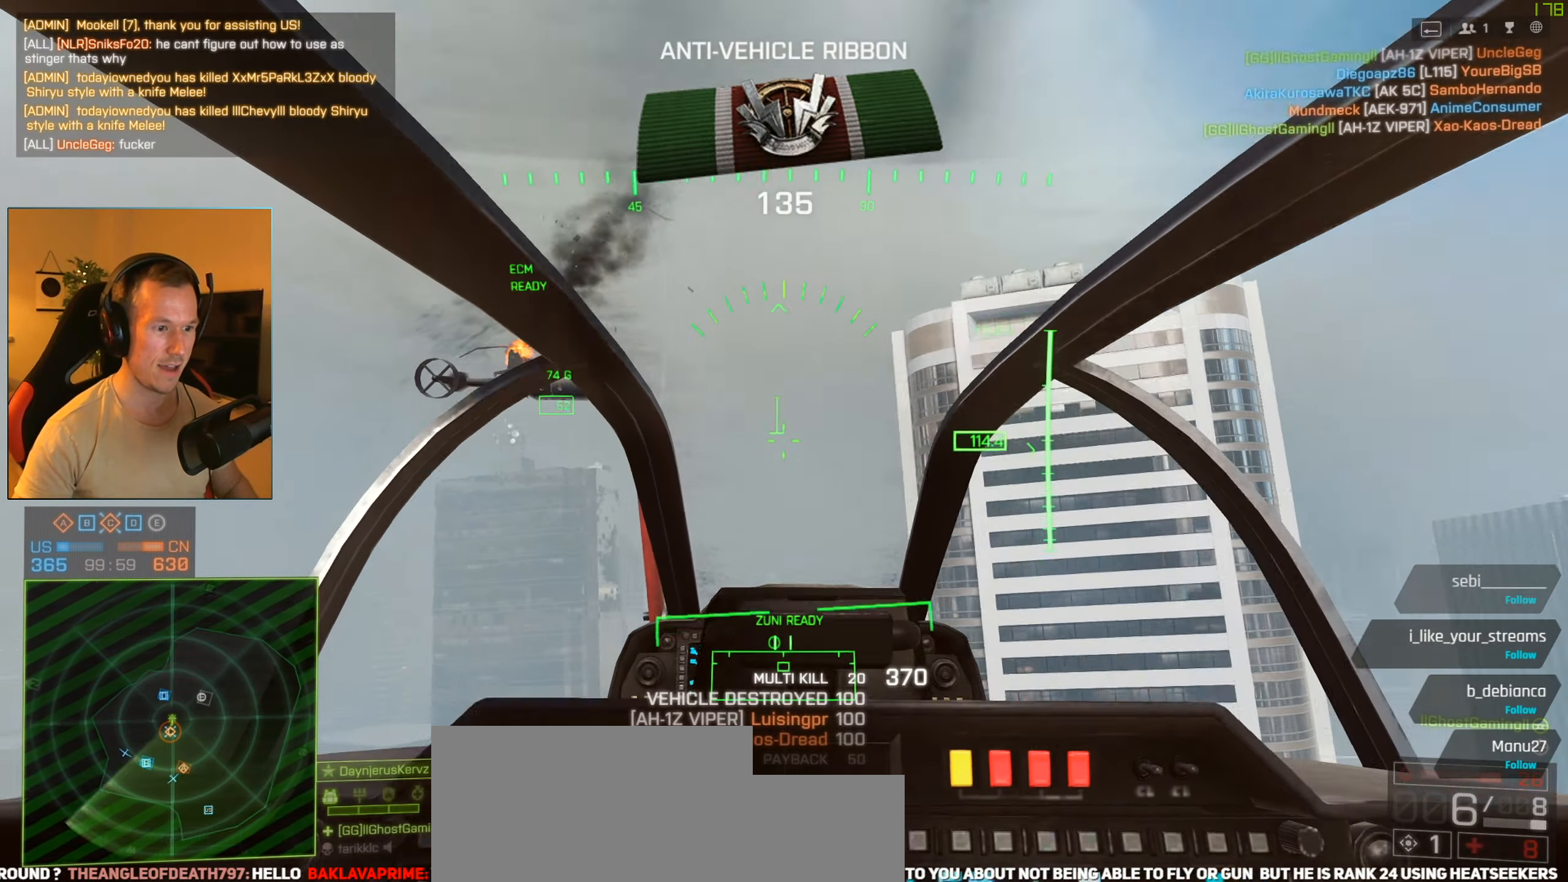
{"keys": [], "mouse": [], "events": [[417, "s", "up"], [467, "d", "up"]]}
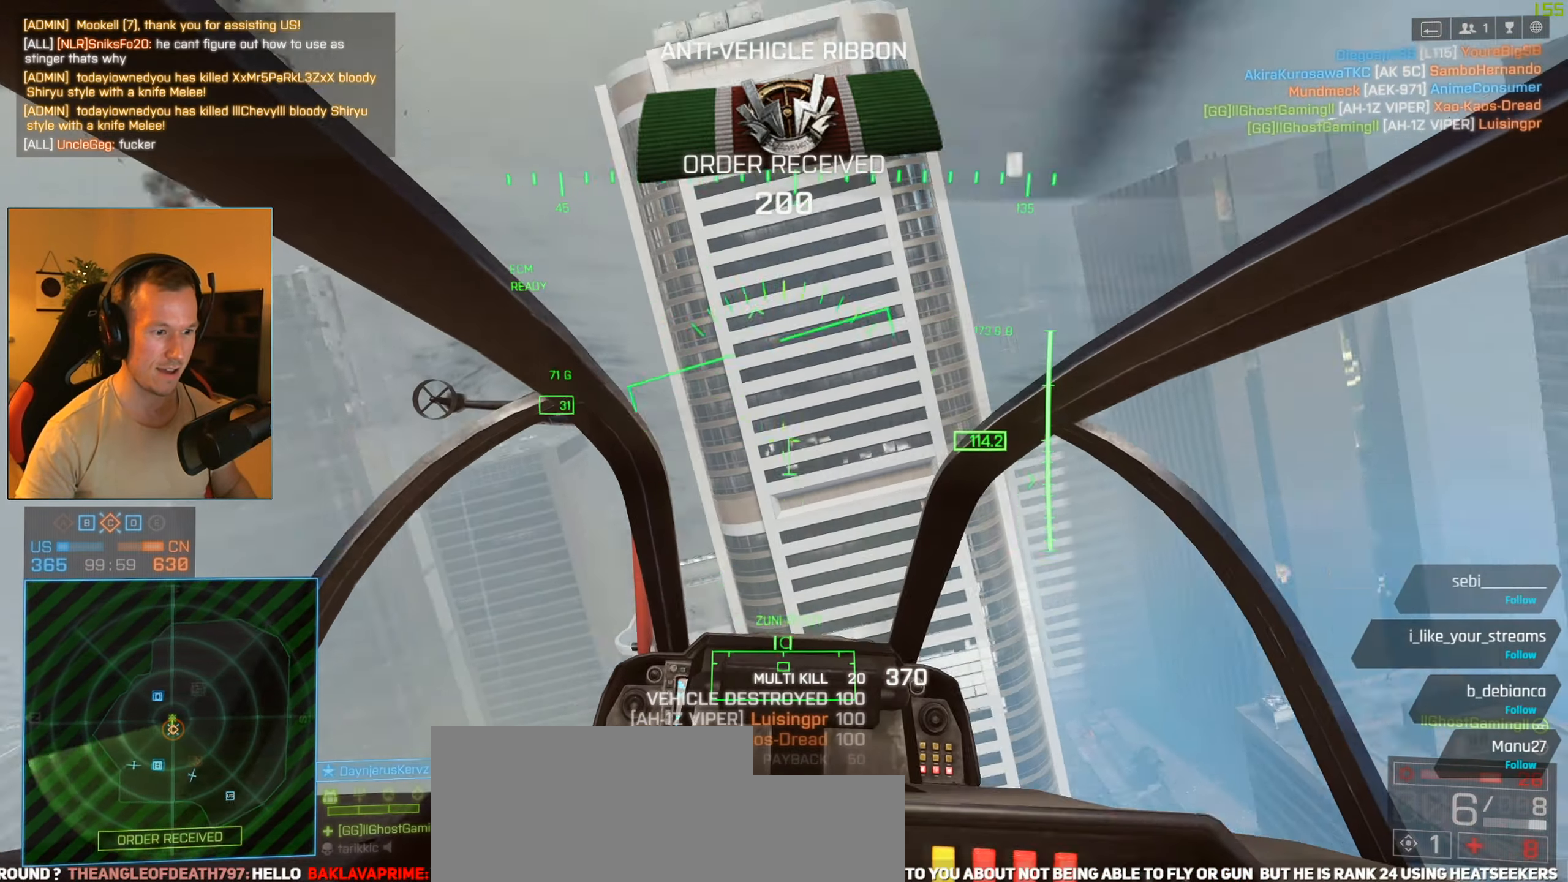
{"keys": ["a", "w"], "mouse": [], "events": [[34, "w", "down"], [467, "a", "down"]]}
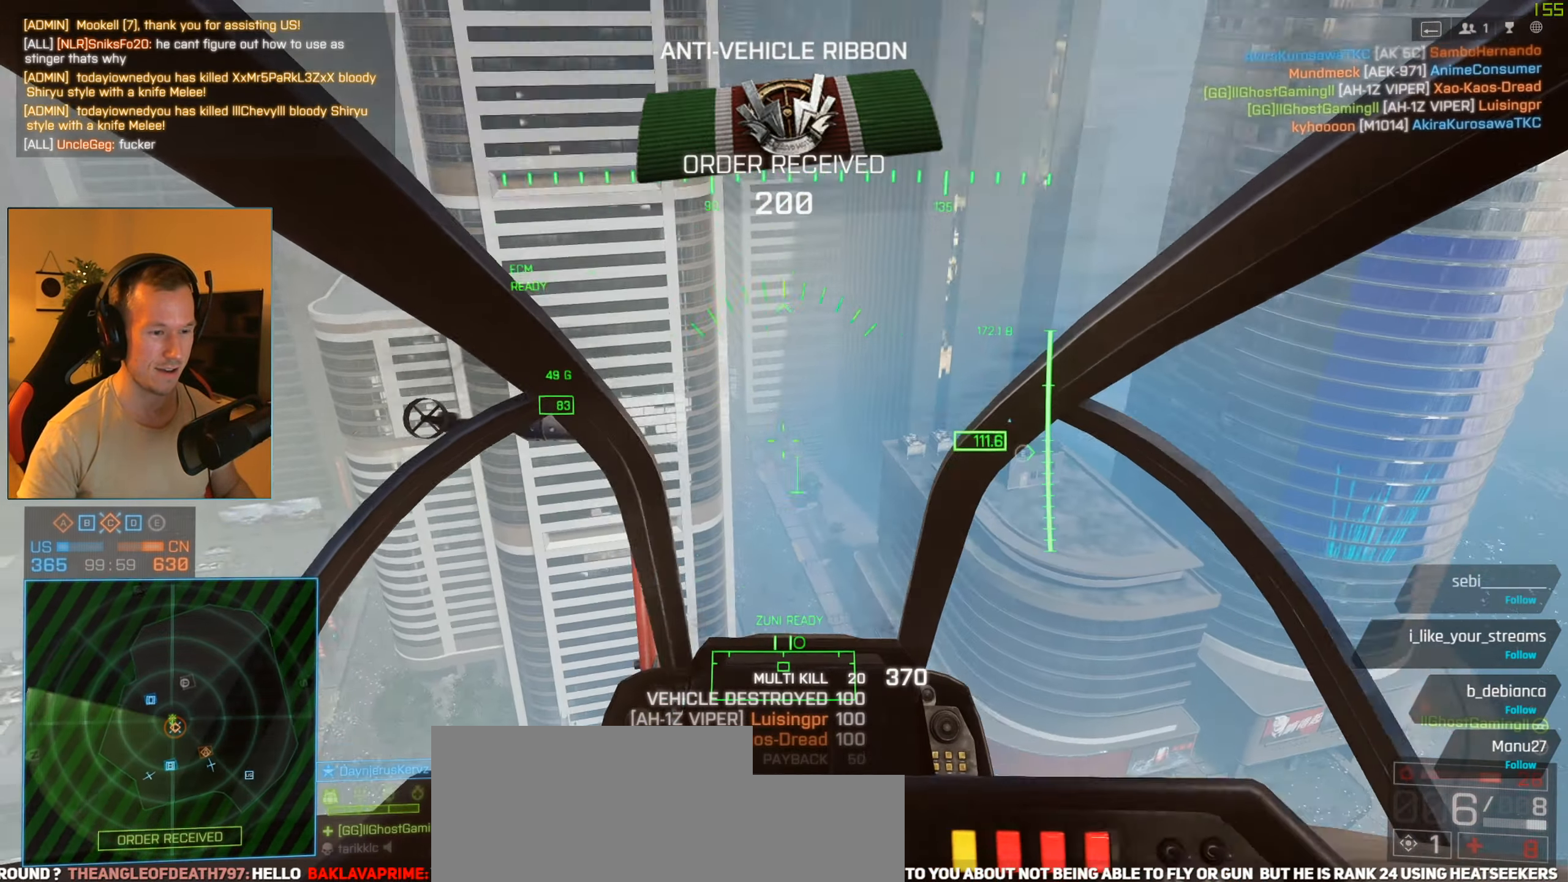
{"keys": ["w"], "mouse": [], "events": [[233, "a", "up"]]}
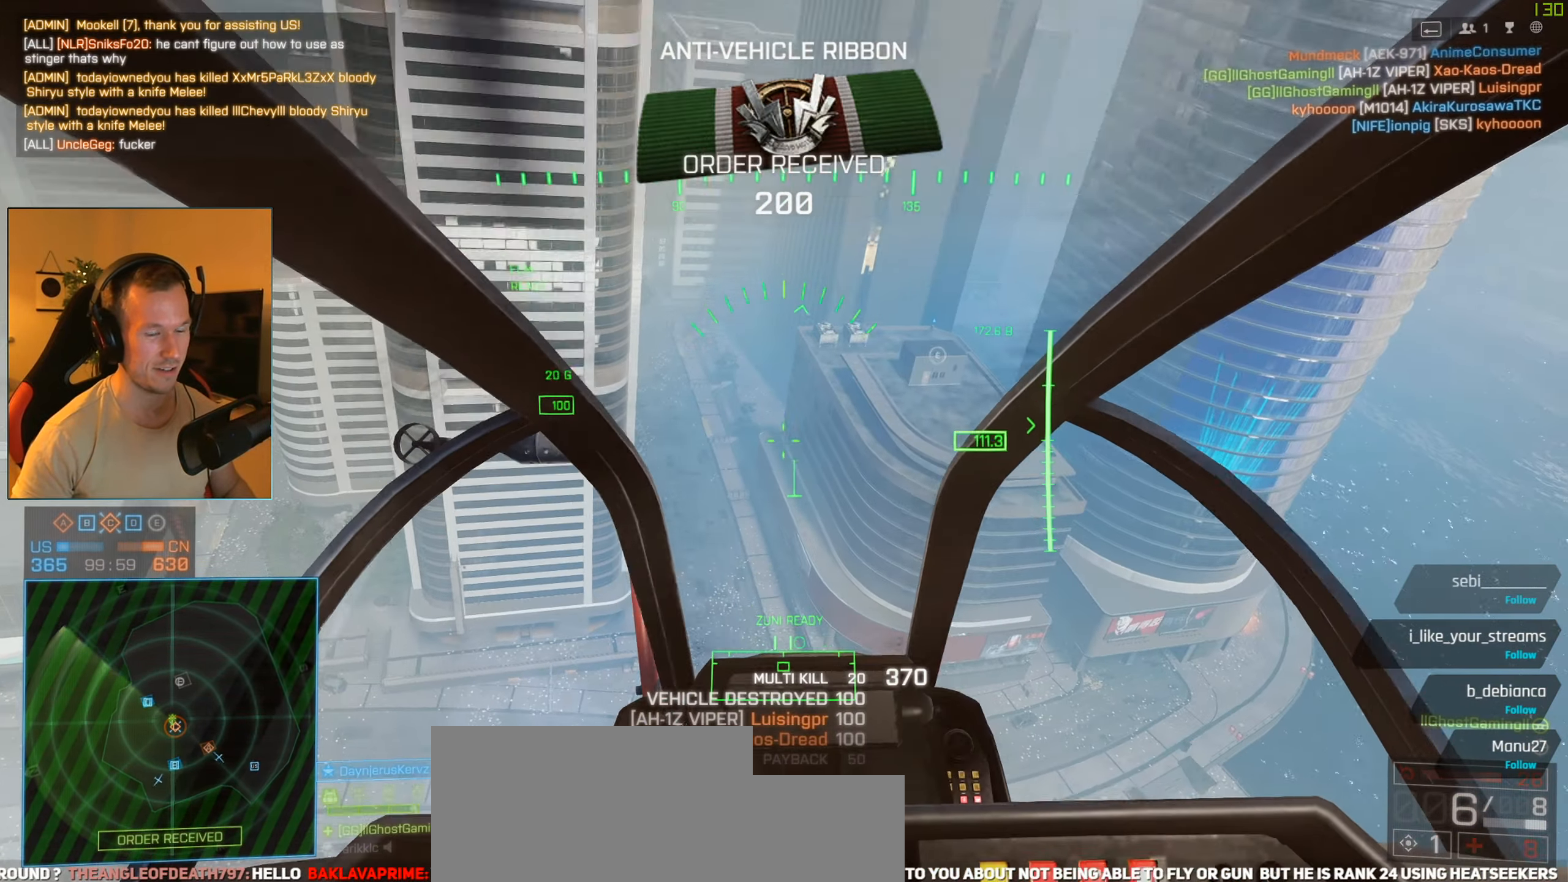
{"keys": ["w"], "mouse": [], "events": []}
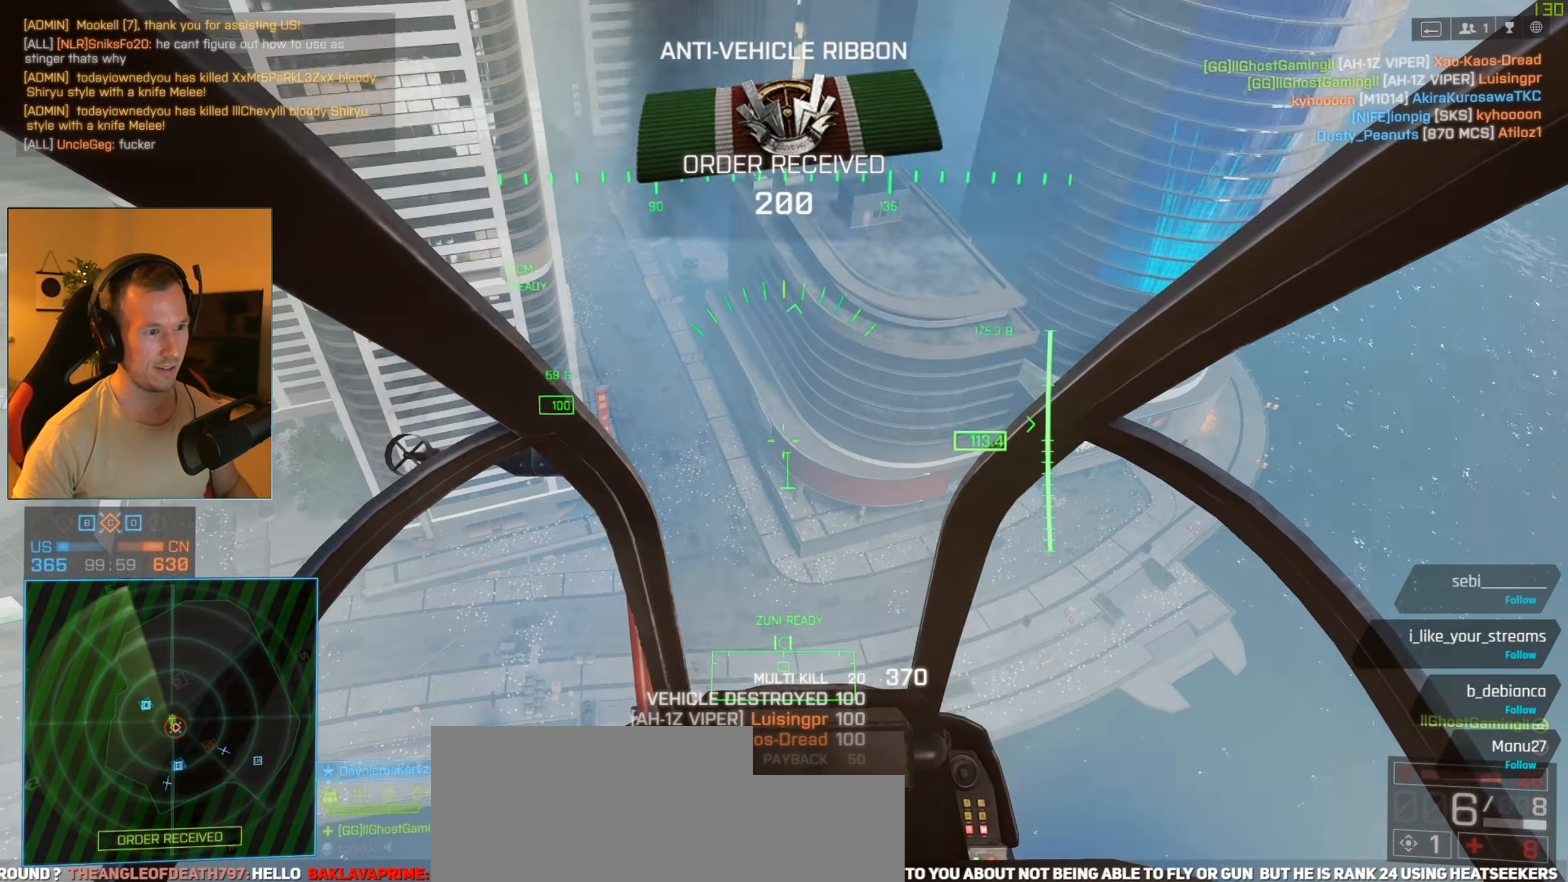
{"keys": ["w"], "mouse": [], "events": [[183, "a", "down"], [417, "a", "up"]]}
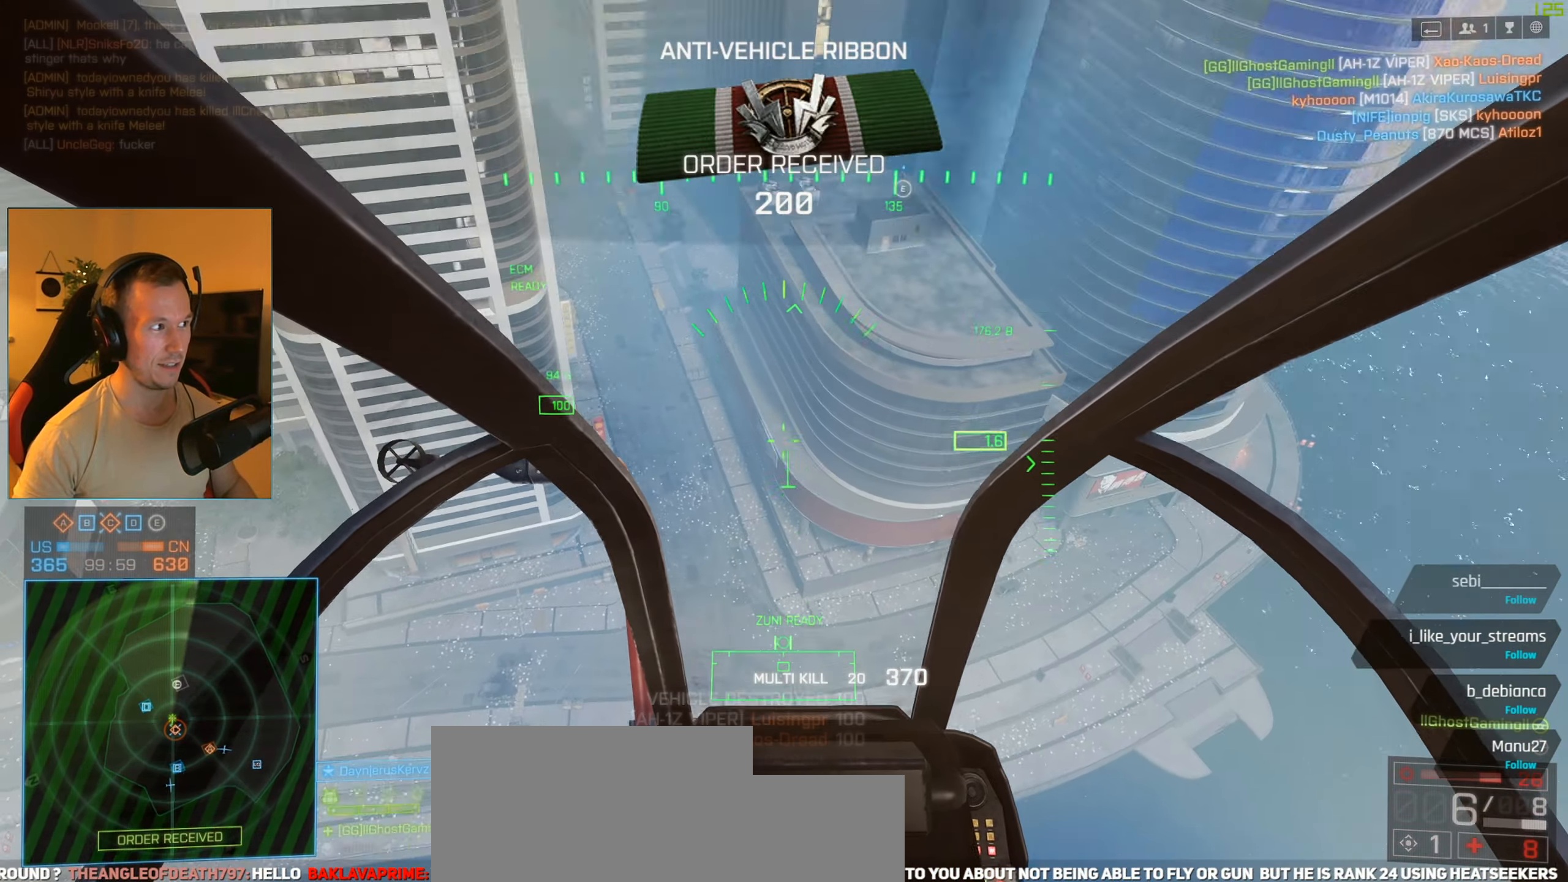
{"keys": ["w"], "mouse": [], "events": []}
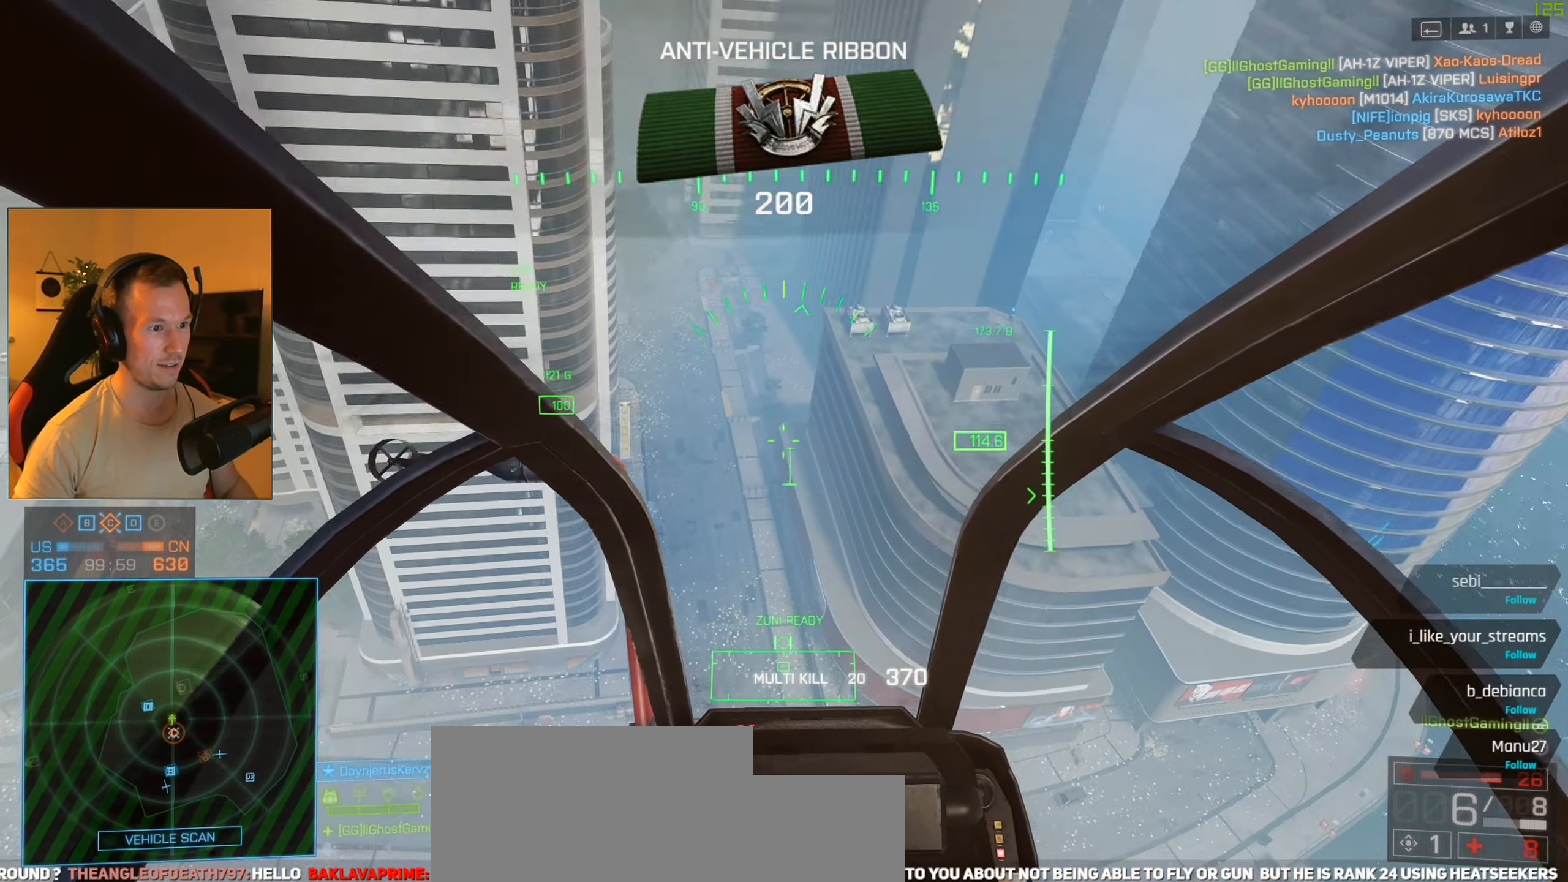
{"keys": ["f", "w"], "mouse": [], "events": [[467, "f", "down"]]}
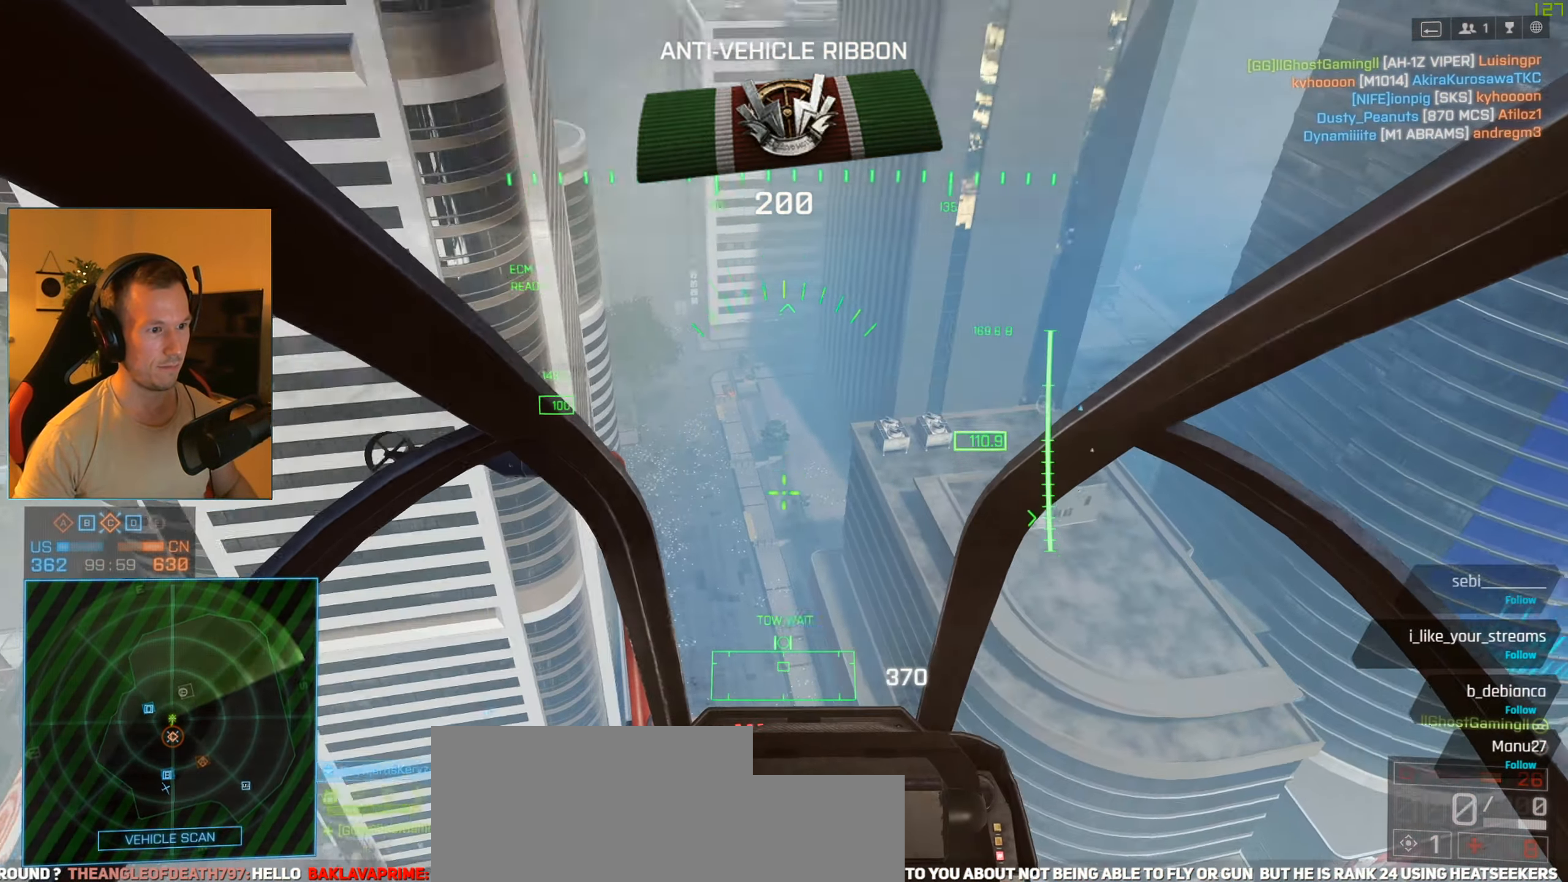
{"keys": ["a", "w"], "mouse": [], "events": [[51, "f", "up"], [201, "r", "down"], [284, "r", "up"], [434, "a", "down"]]}
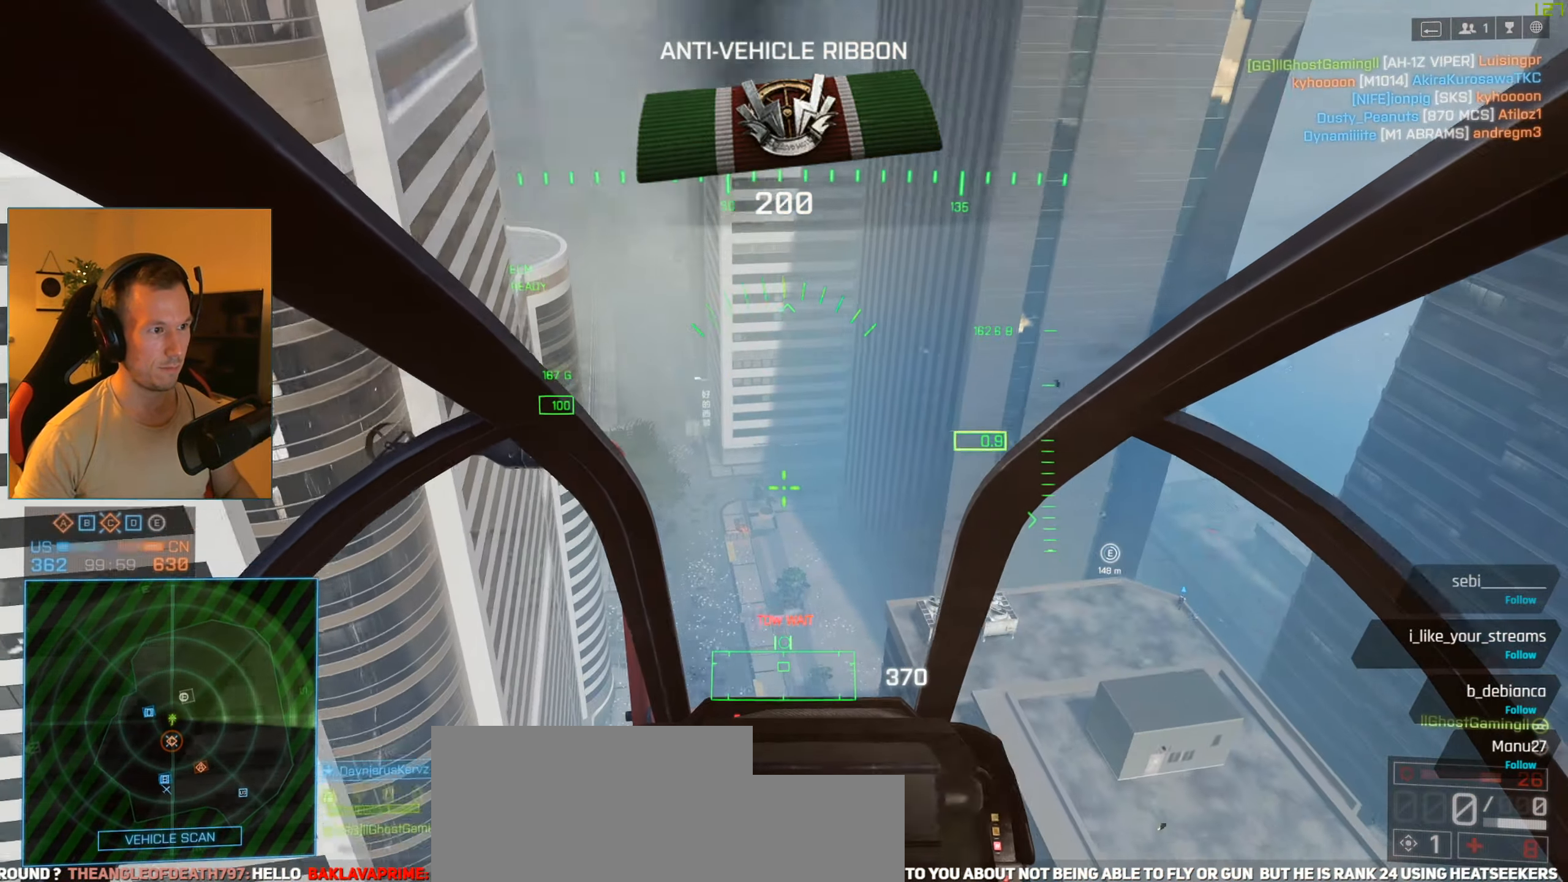
{"keys": ["w"], "mouse": [], "events": [[451, "a", "up"]]}
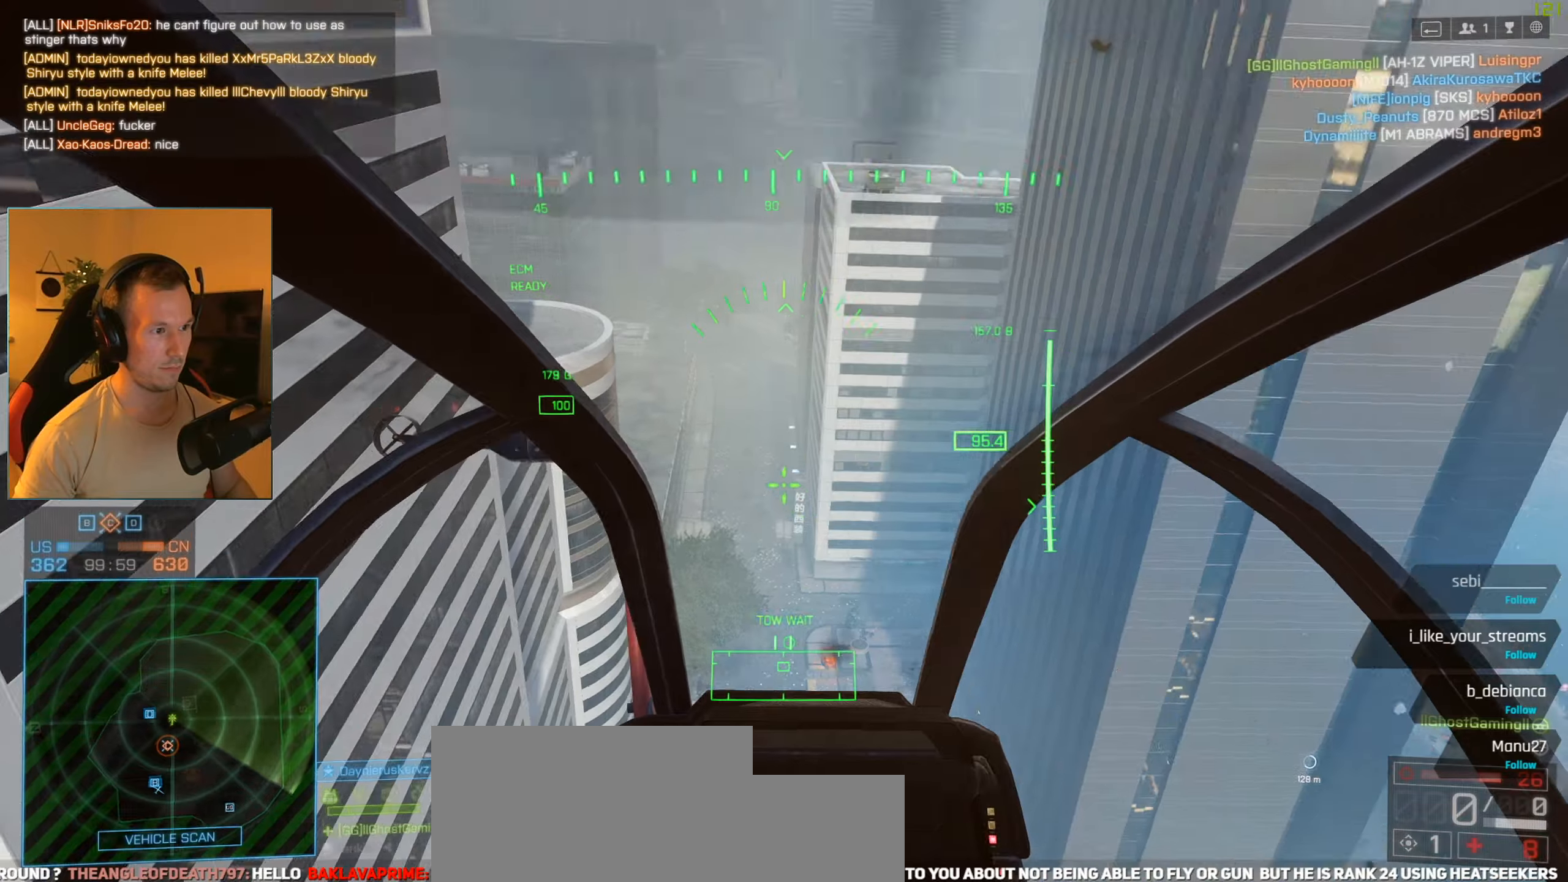
{"keys": ["a", "tab", "w"], "mouse": [], "events": [[33, "a", "down"], [400, "tab", "down"]]}